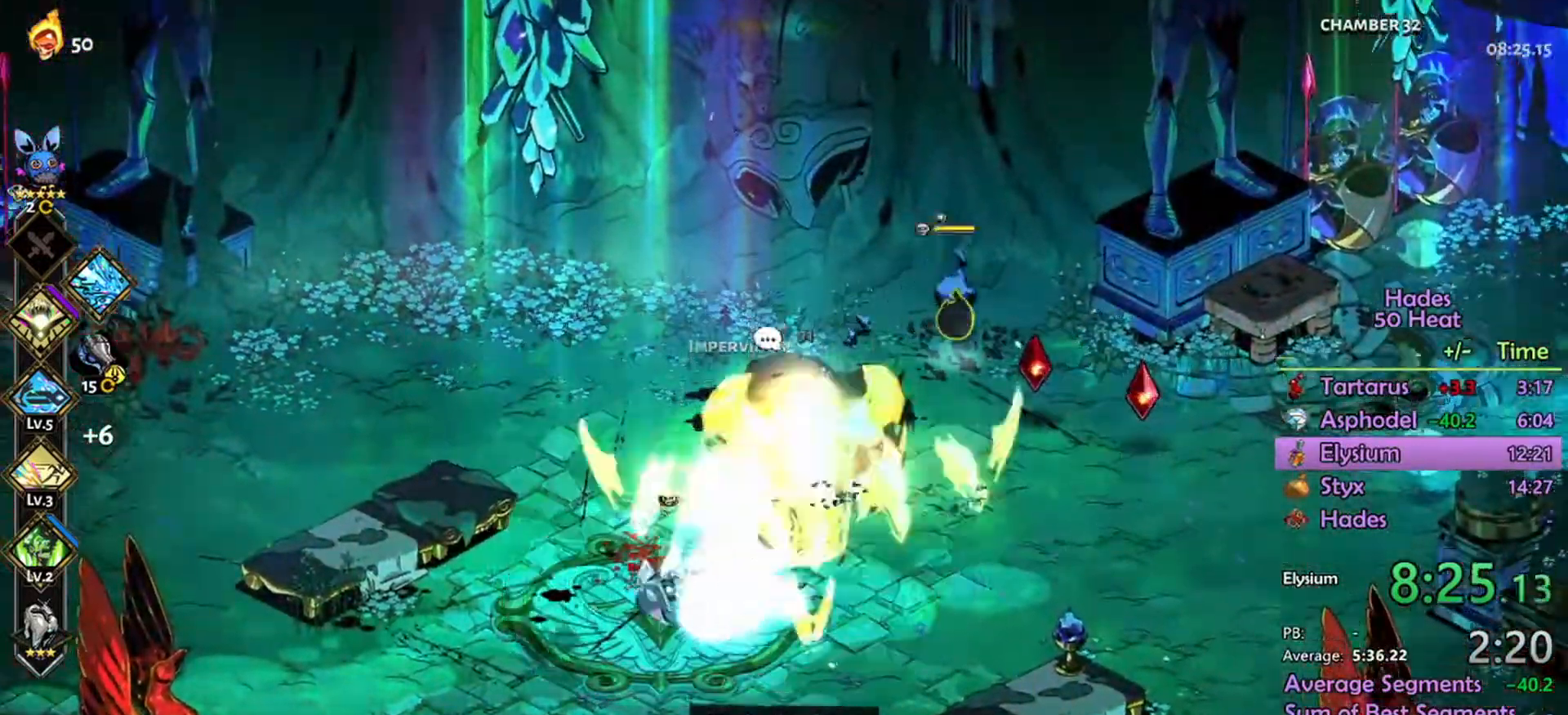
Gameplay with a controller (Xbox layout); each line is a JSON object with the inputs held at the frame after it. "events" lists button and stick changes between this image and that frame as [ms after this image, input, new state], when the widget could be followed in between.
{"buttons": ["R2"], "left_stick": "up-right", "right_stick": "center", "events": [[134, "A", "up"], [167, "R2", "down"], [200, "left_stick", "right"], [400, "left_stick", "up-right"]]}
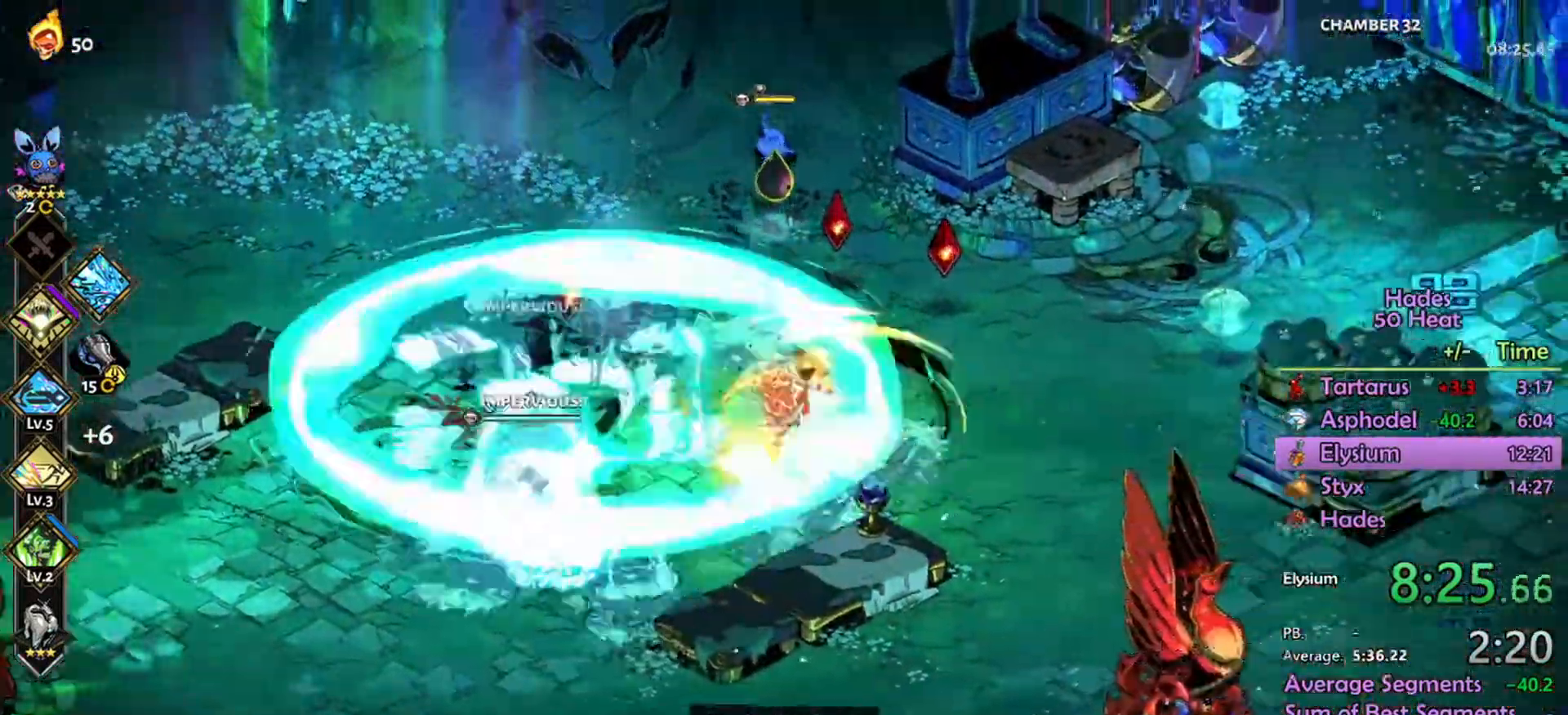
{"buttons": ["R2"], "left_stick": "up-left", "right_stick": "center", "events": [[67, "left_stick", "up"], [234, "left_stick", "up-left"], [300, "L1", "down"], [434, "L1", "up"]]}
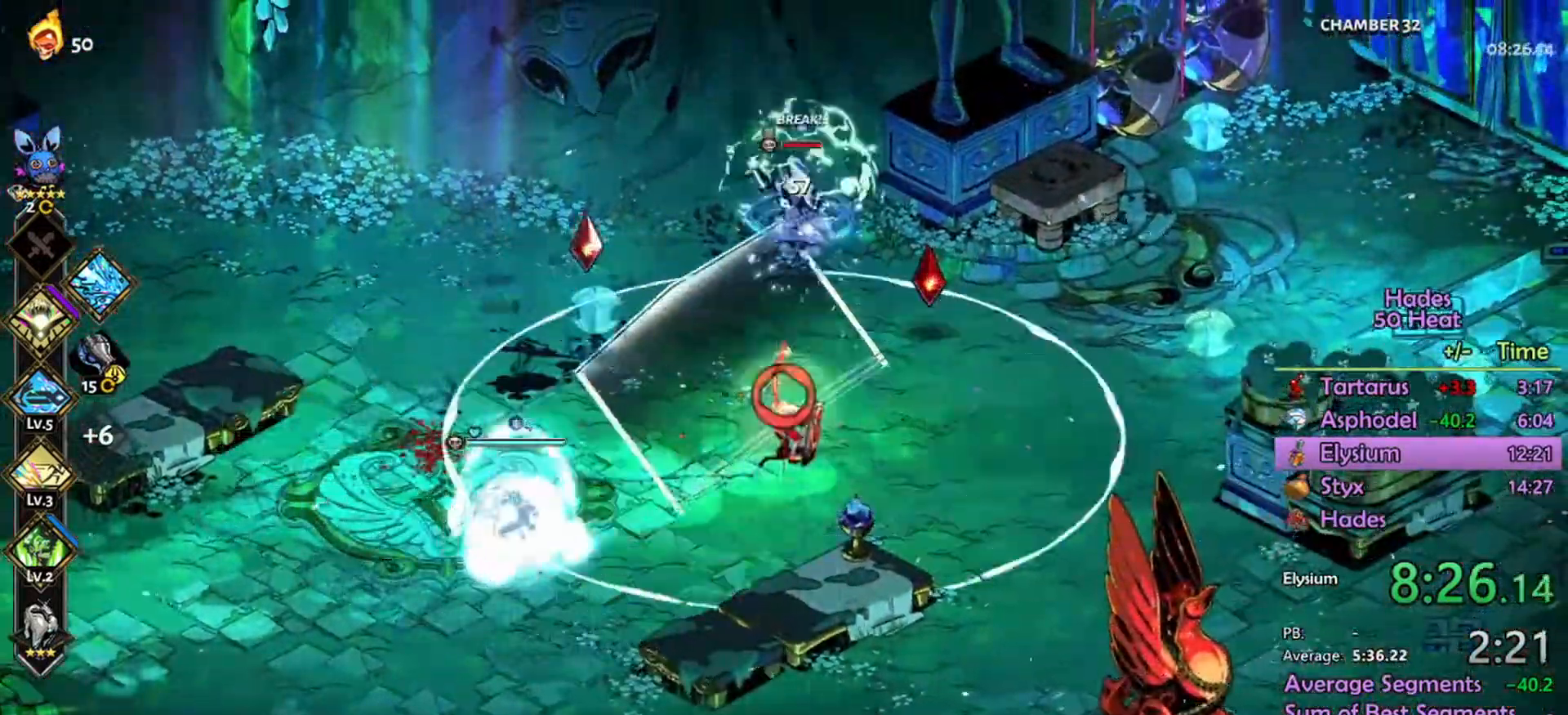
{"buttons": ["R2"], "left_stick": "right", "right_stick": "center", "events": [[34, "left_stick", "up"], [134, "L1", "down"], [167, "R2", "up"], [200, "A", "down"], [234, "L1", "up"], [367, "R2", "down"], [400, "left_stick", "right"], [500, "A", "up"]]}
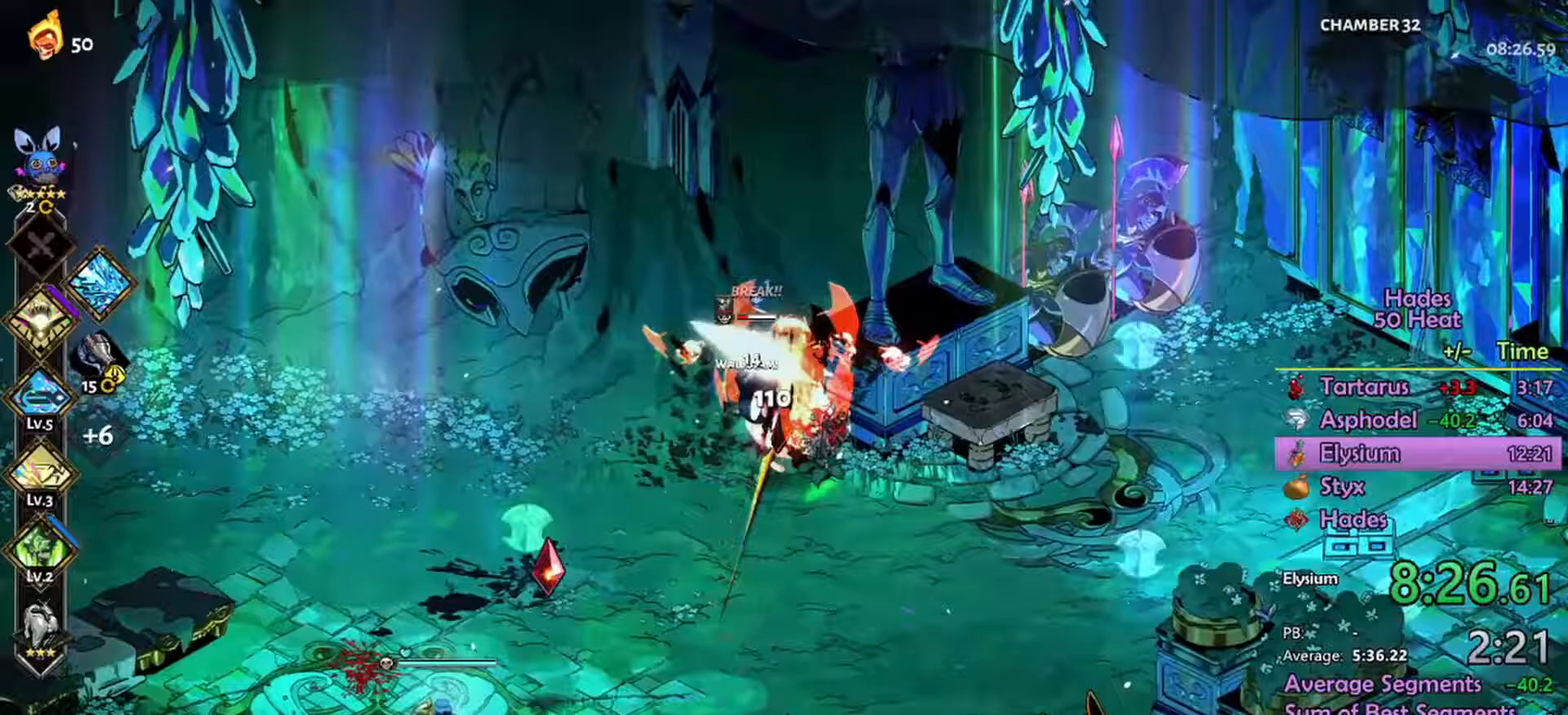
{"buttons": ["R2"], "left_stick": "down-left", "right_stick": "center", "events": [[33, "left_stick", "down-right"], [133, "left_stick", "down-left"]]}
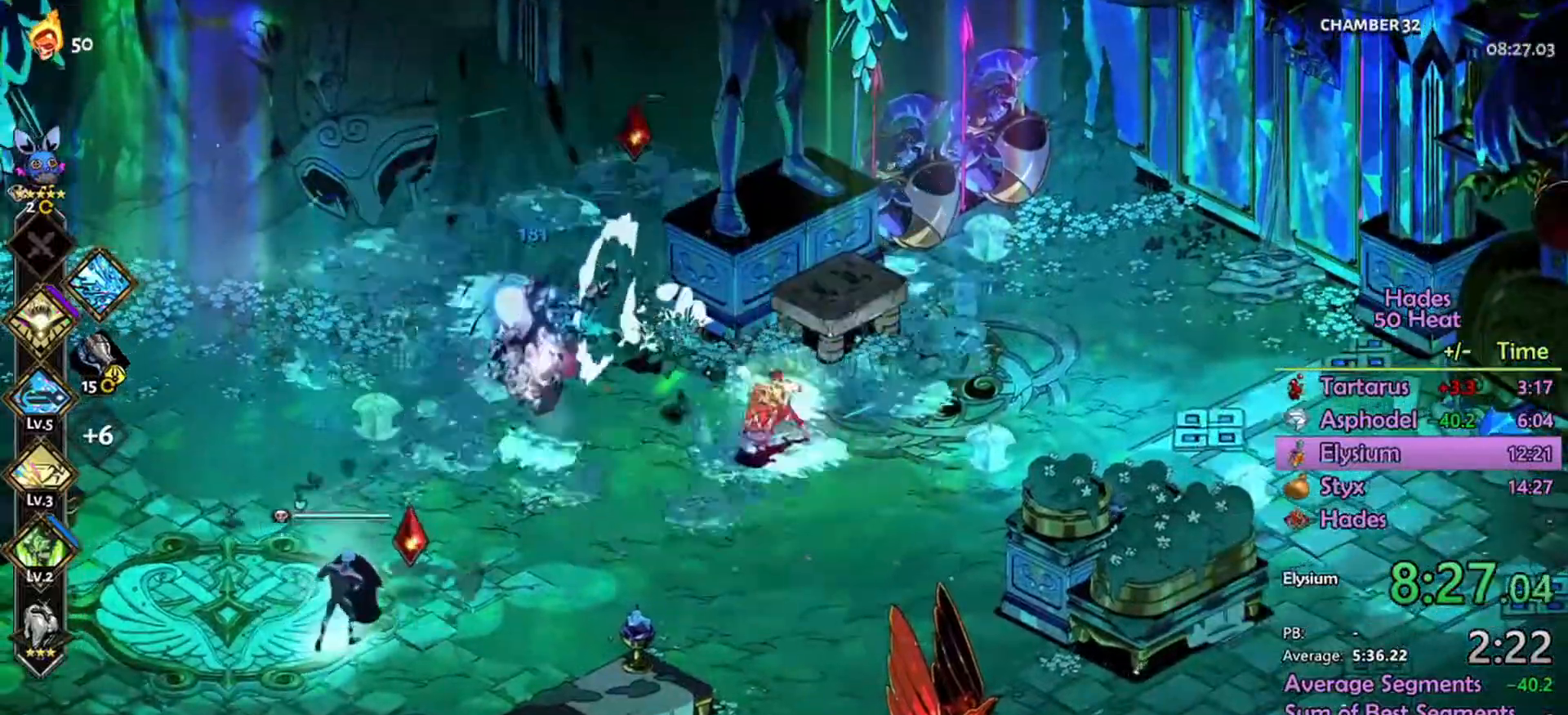
{"buttons": ["R2"], "left_stick": "down-left", "right_stick": "center", "events": []}
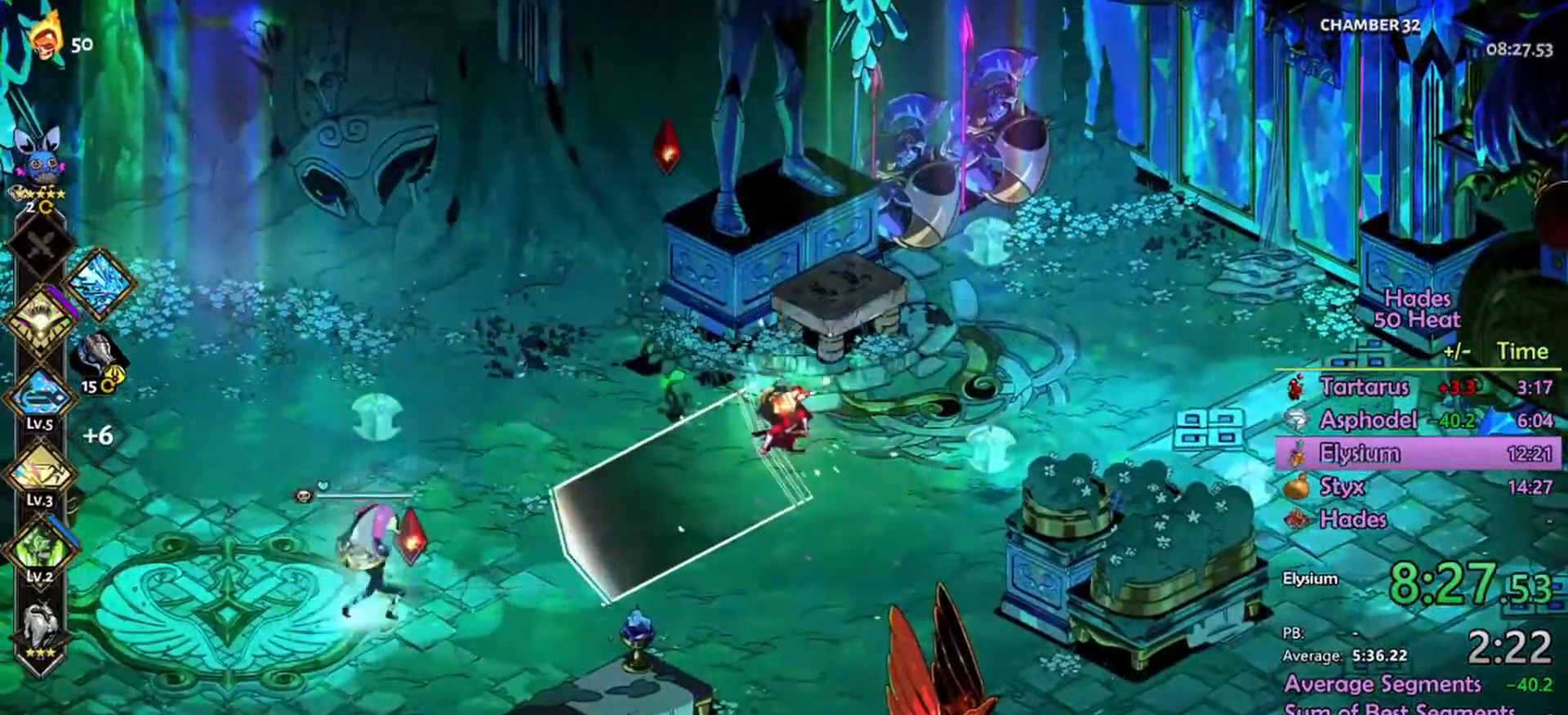
{"buttons": ["R2"], "left_stick": "down-left", "right_stick": "center", "events": []}
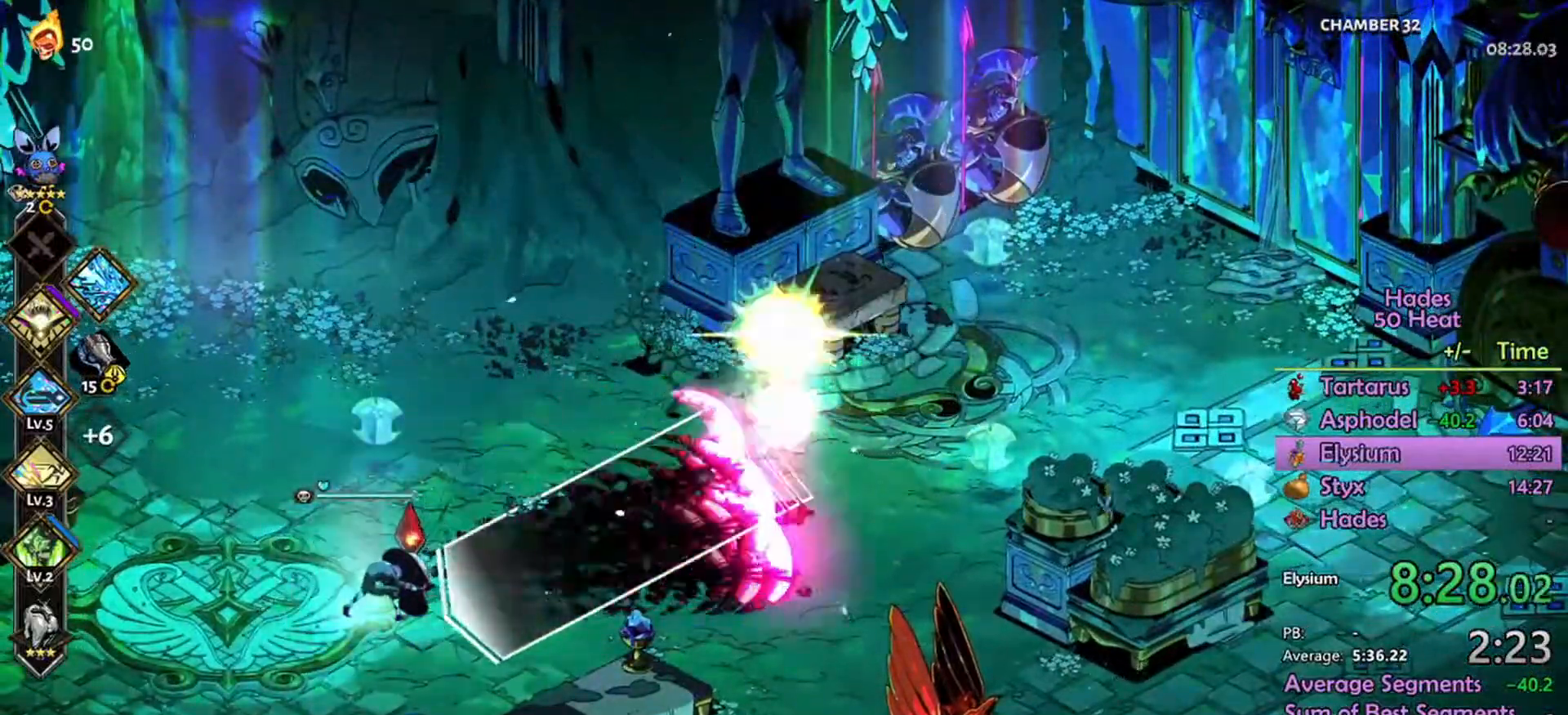
{"buttons": [], "left_stick": "down-left", "right_stick": "center", "events": [[133, "R2", "up"], [233, "A", "down"], [300, "A", "up"], [400, "A", "down"], [500, "A", "up"]]}
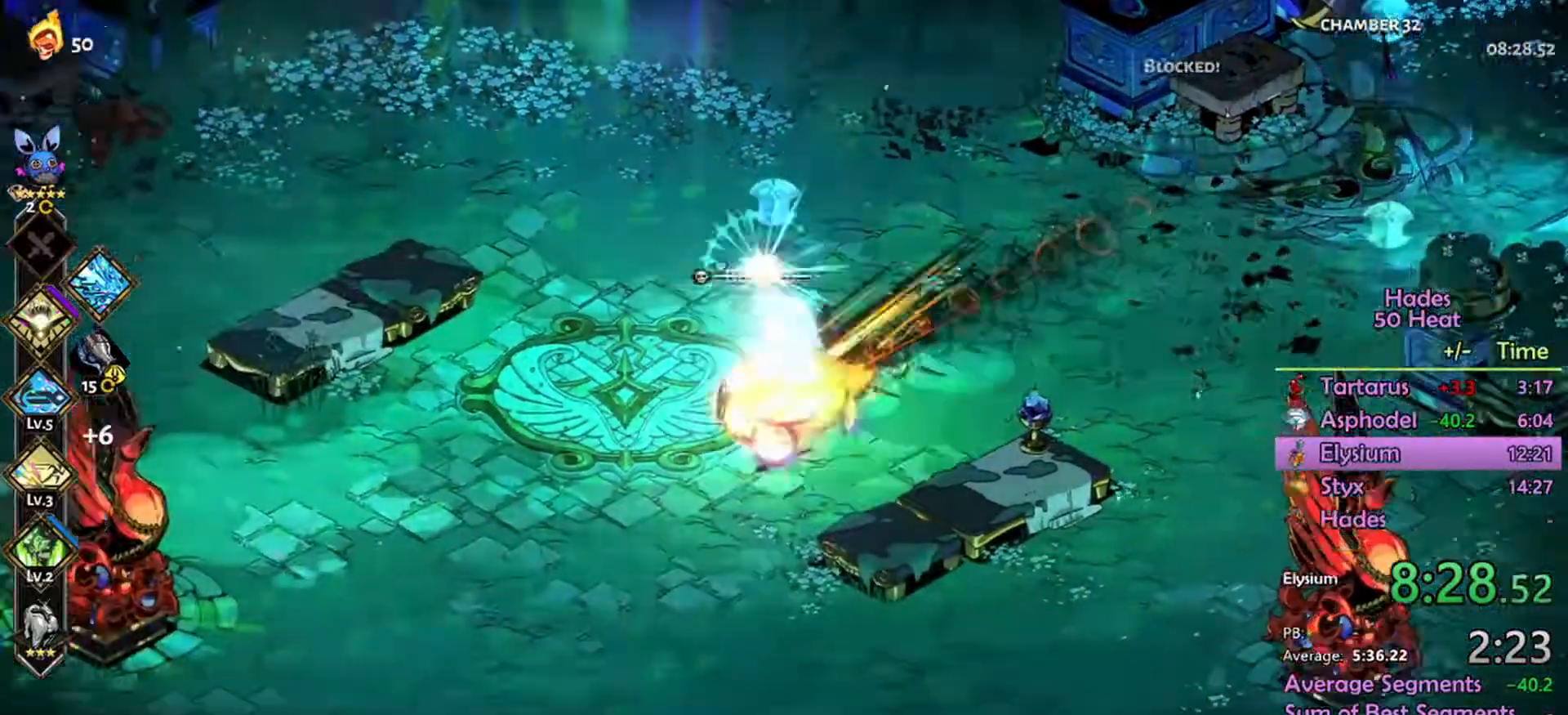
{"buttons": ["A", "R2"], "left_stick": "up", "right_stick": "center", "events": [[67, "R2", "down"], [133, "L1", "down"], [200, "A", "down"], [200, "L1", "up"], [267, "left_stick", "up"], [333, "L1", "down"], [433, "L1", "up"]]}
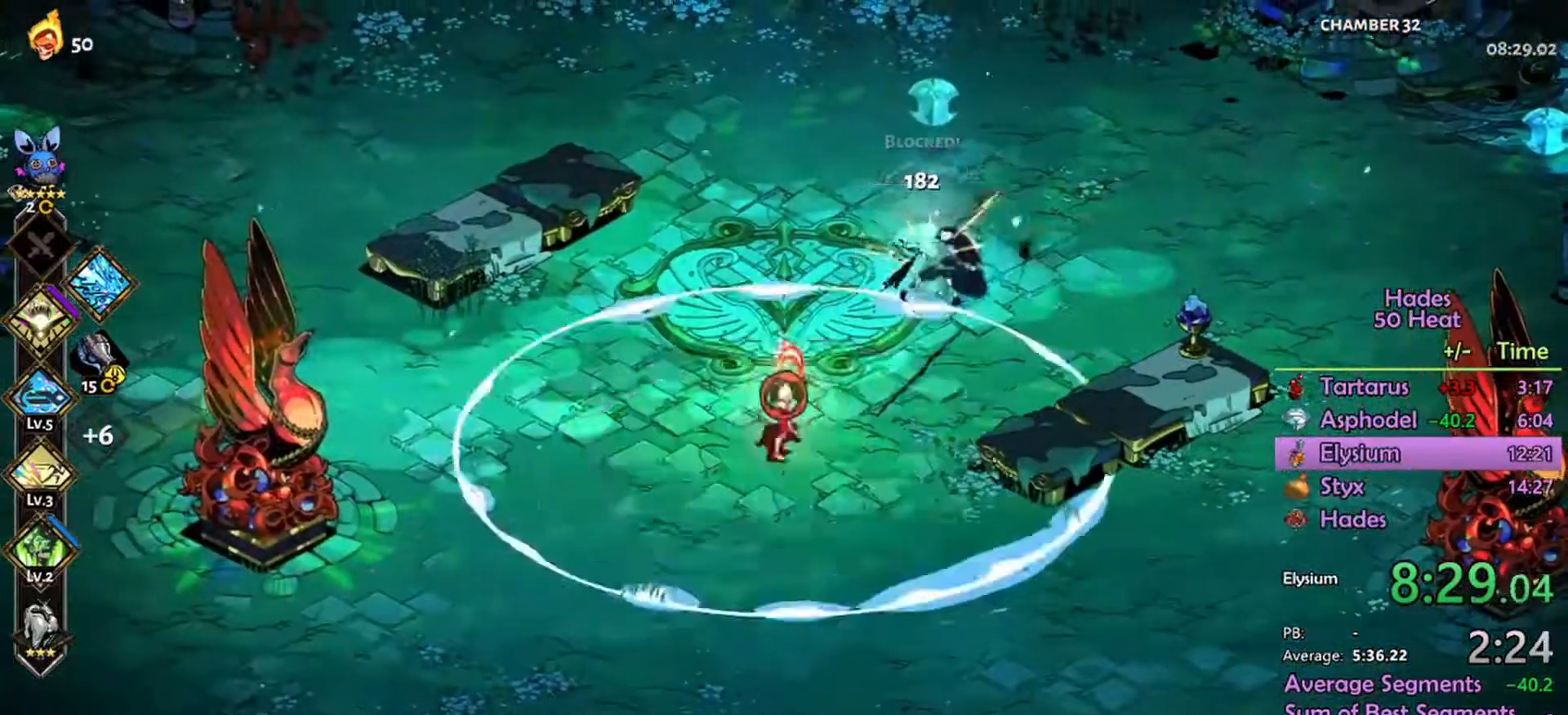
{"buttons": [], "left_stick": "up-right", "right_stick": "center", "events": [[33, "L1", "down"], [133, "L1", "up"], [167, "A", "up"], [233, "R2", "up"], [500, "left_stick", "up-right"]]}
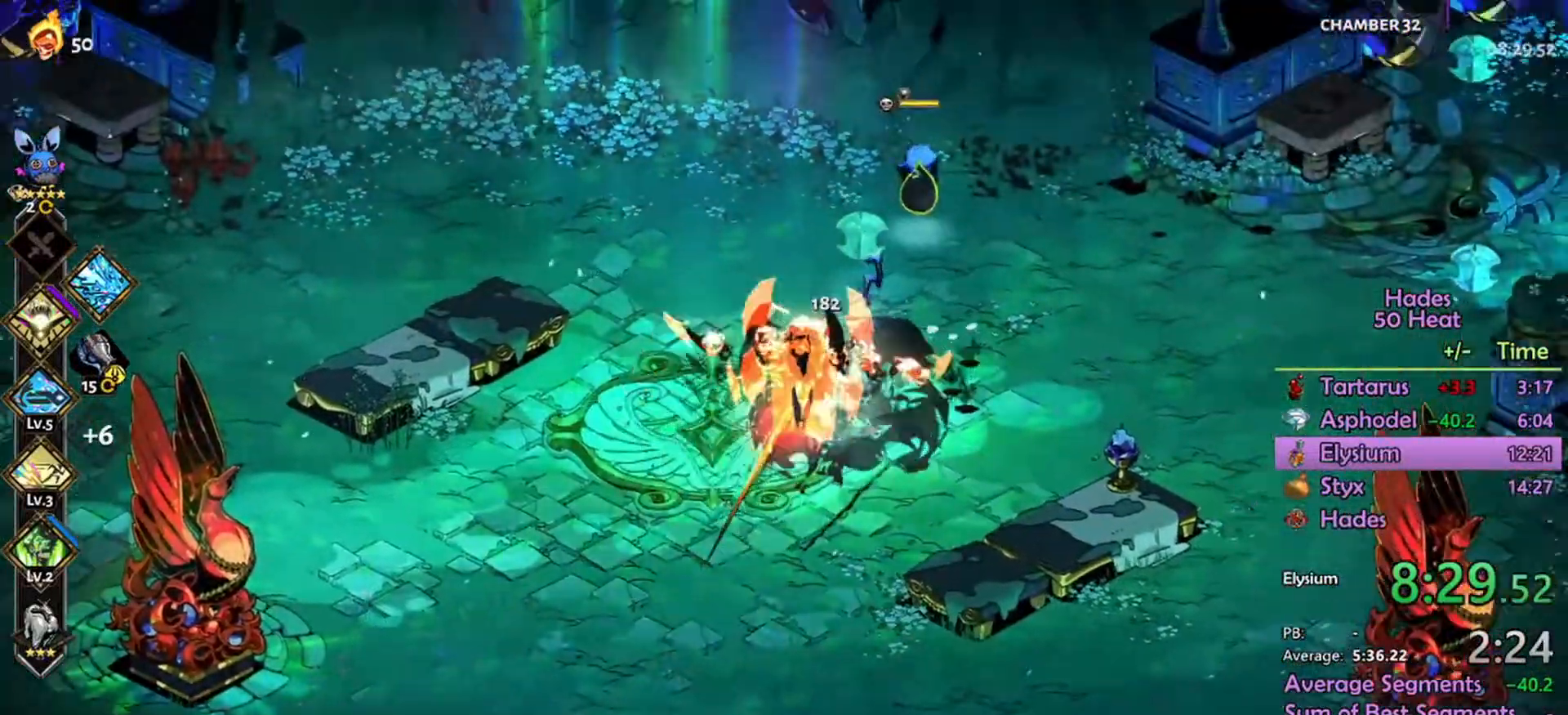
{"buttons": ["R2"], "left_stick": "right", "right_stick": "center", "events": [[67, "A", "down"], [167, "A", "up"], [167, "R2", "down"], [267, "L1", "down"], [367, "L1", "up"], [467, "left_stick", "right"]]}
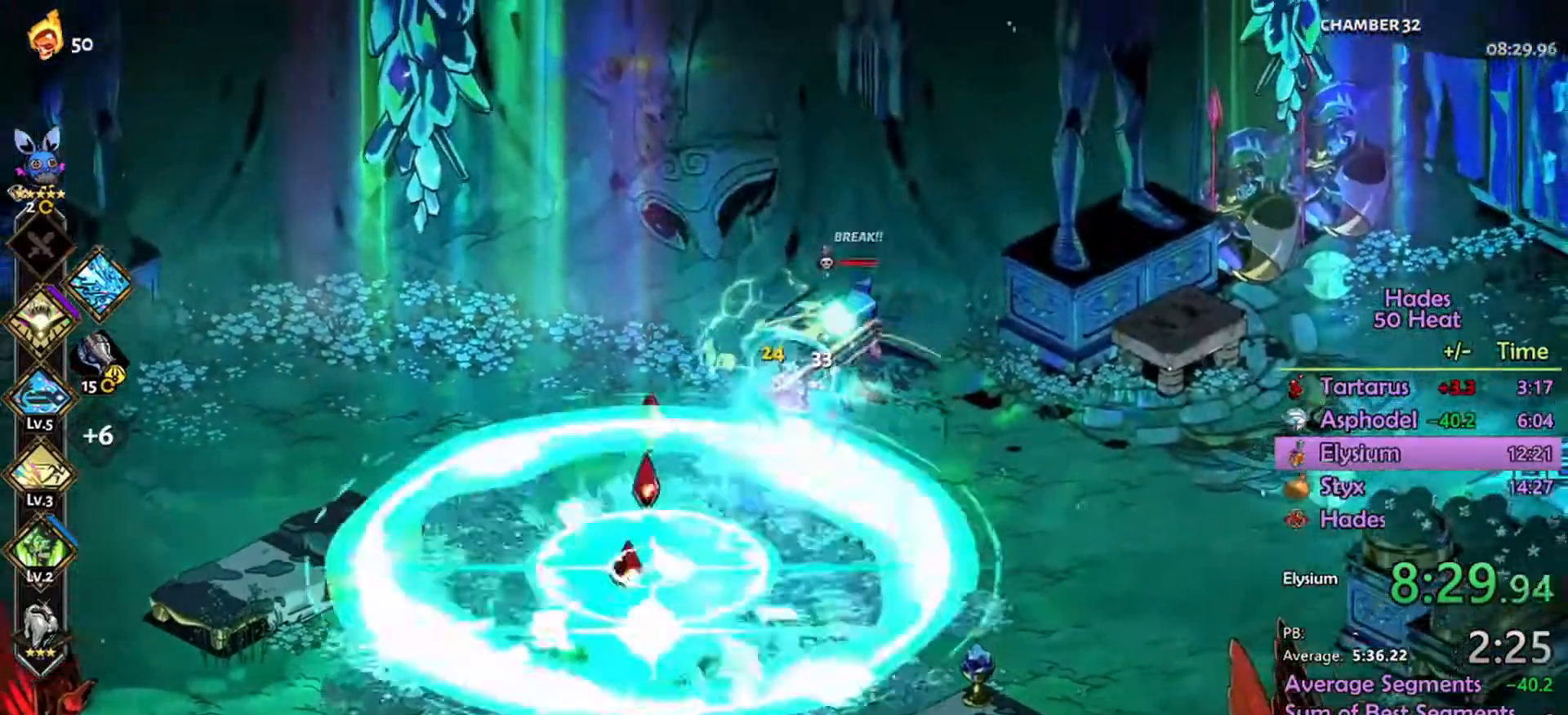
{"buttons": [], "left_stick": "center", "right_stick": "center", "events": [[333, "R2", "up"], [400, "left_stick", "center"]]}
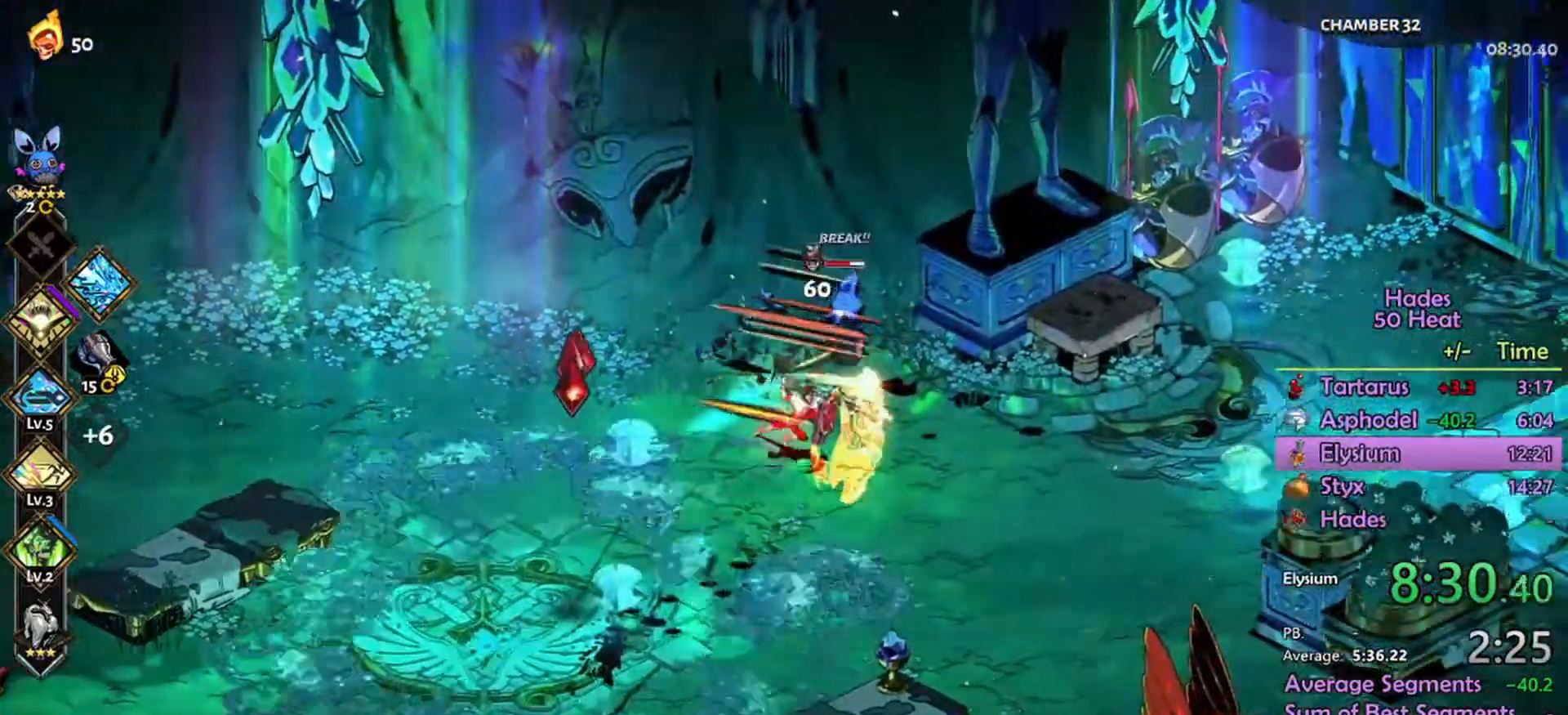
{"buttons": ["R2"], "left_stick": "center", "right_stick": "center", "events": [[67, "L1", "down"], [67, "left_stick", "up-left"], [100, "R2", "down"], [167, "L1", "up"], [267, "left_stick", "center"], [367, "left_stick", "right"], [433, "left_stick", "center"]]}
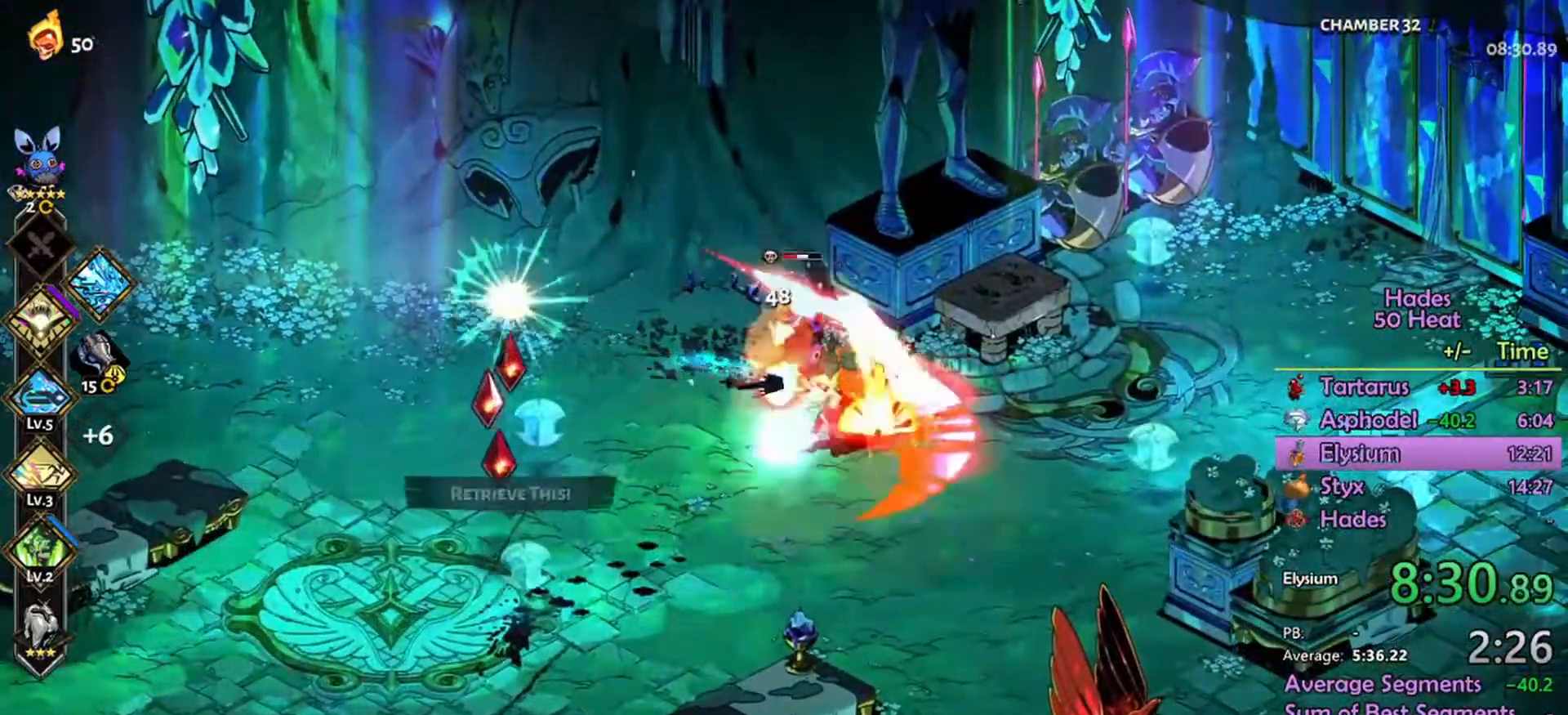
{"buttons": [], "left_stick": "right", "right_stick": "center", "events": [[33, "left_stick", "up-left"], [200, "left_stick", "up"], [433, "left_stick", "right"], [467, "R2", "up"]]}
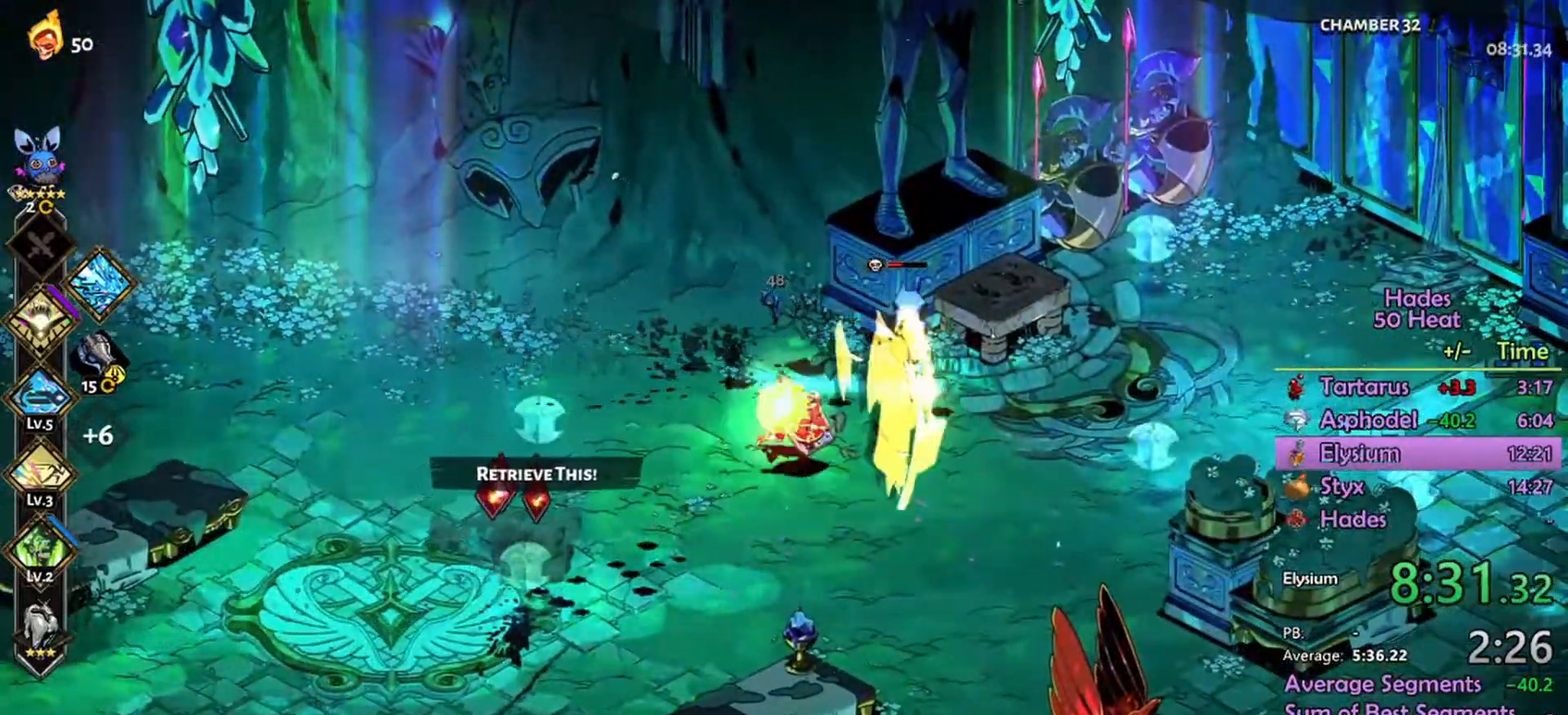
{"buttons": [], "left_stick": "center", "right_stick": "center", "events": [[466, "left_stick", "center"]]}
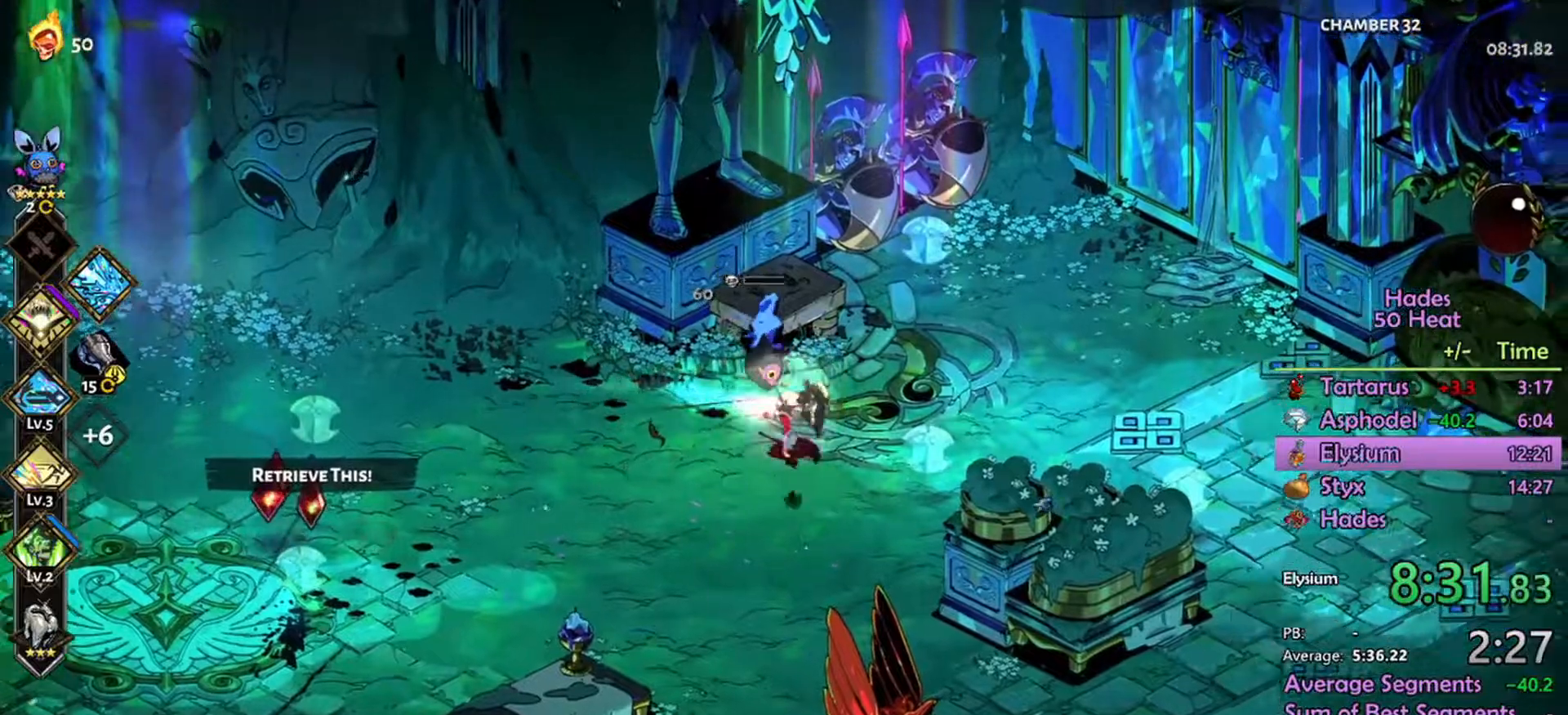
{"buttons": [], "left_stick": "down-right", "right_stick": "center", "events": [[67, "R2", "down"], [100, "A", "down"], [100, "left_stick", "left"], [200, "A", "up"], [267, "R2", "up"], [433, "left_stick", "down-right"]]}
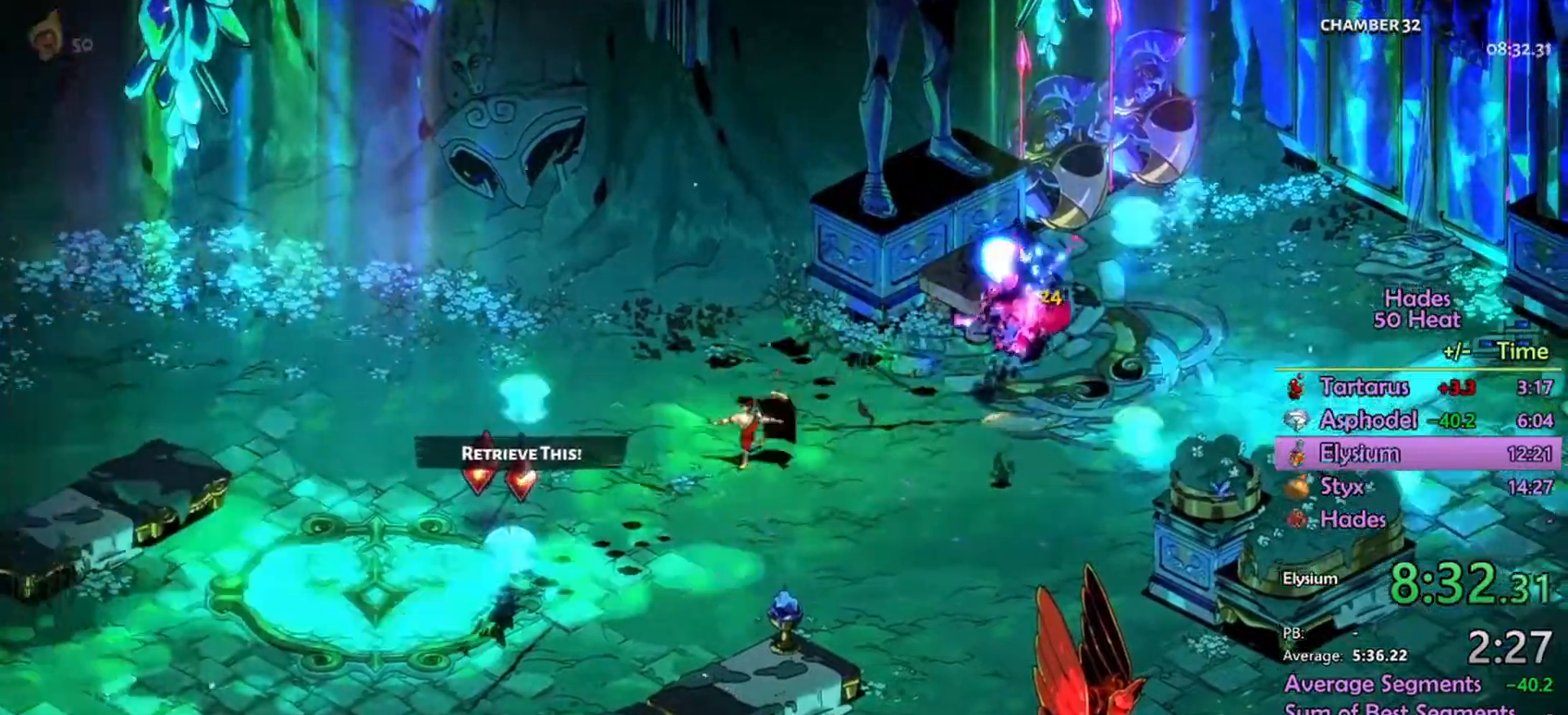
{"buttons": ["R1"], "left_stick": "down-right", "right_stick": "center", "events": [[333, "R1", "down"], [367, "R1", "up"], [500, "R1", "down"]]}
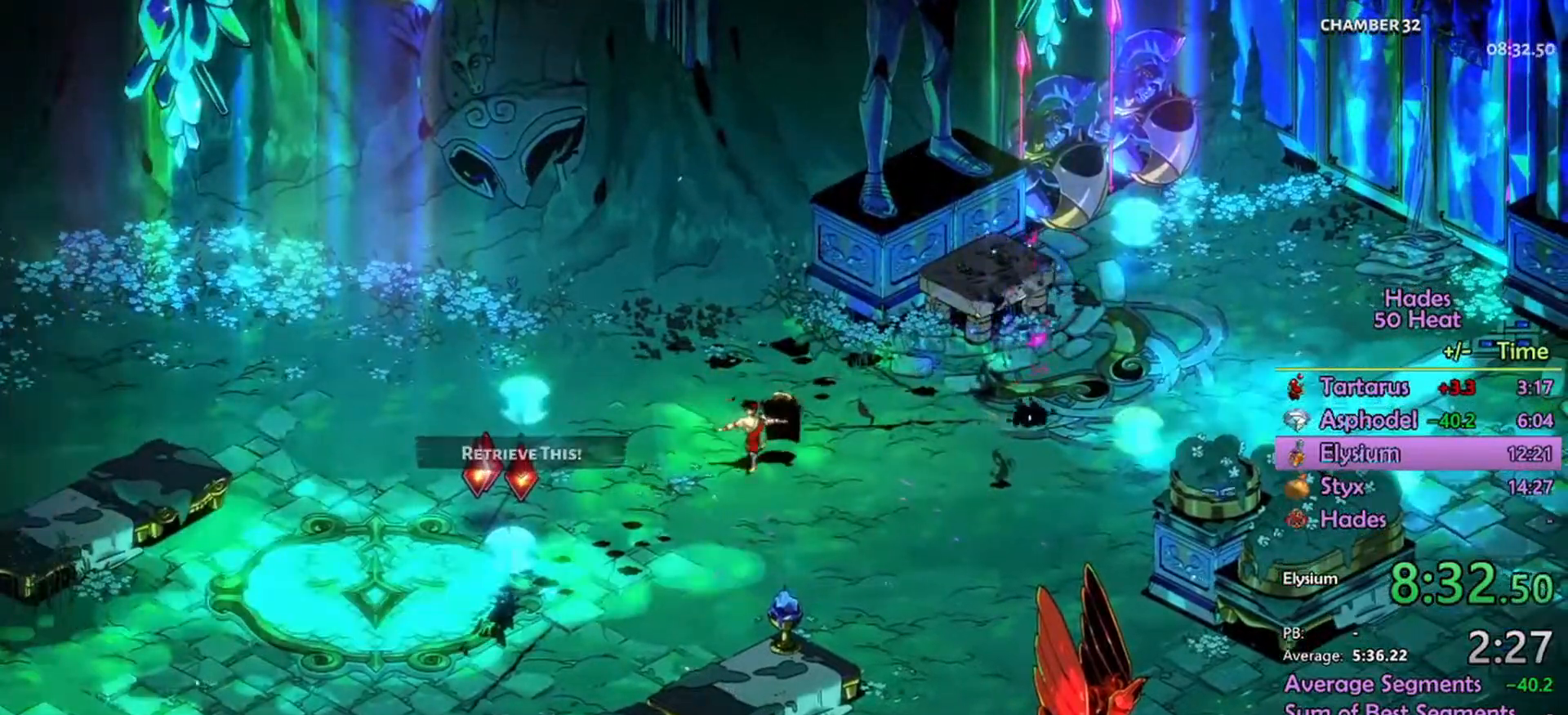
{"buttons": ["R1"], "left_stick": "center", "right_stick": "center", "events": [[33, "R1", "up"], [200, "left_stick", "center"], [267, "R1", "down"], [300, "R1", "up"], [500, "R1", "down"]]}
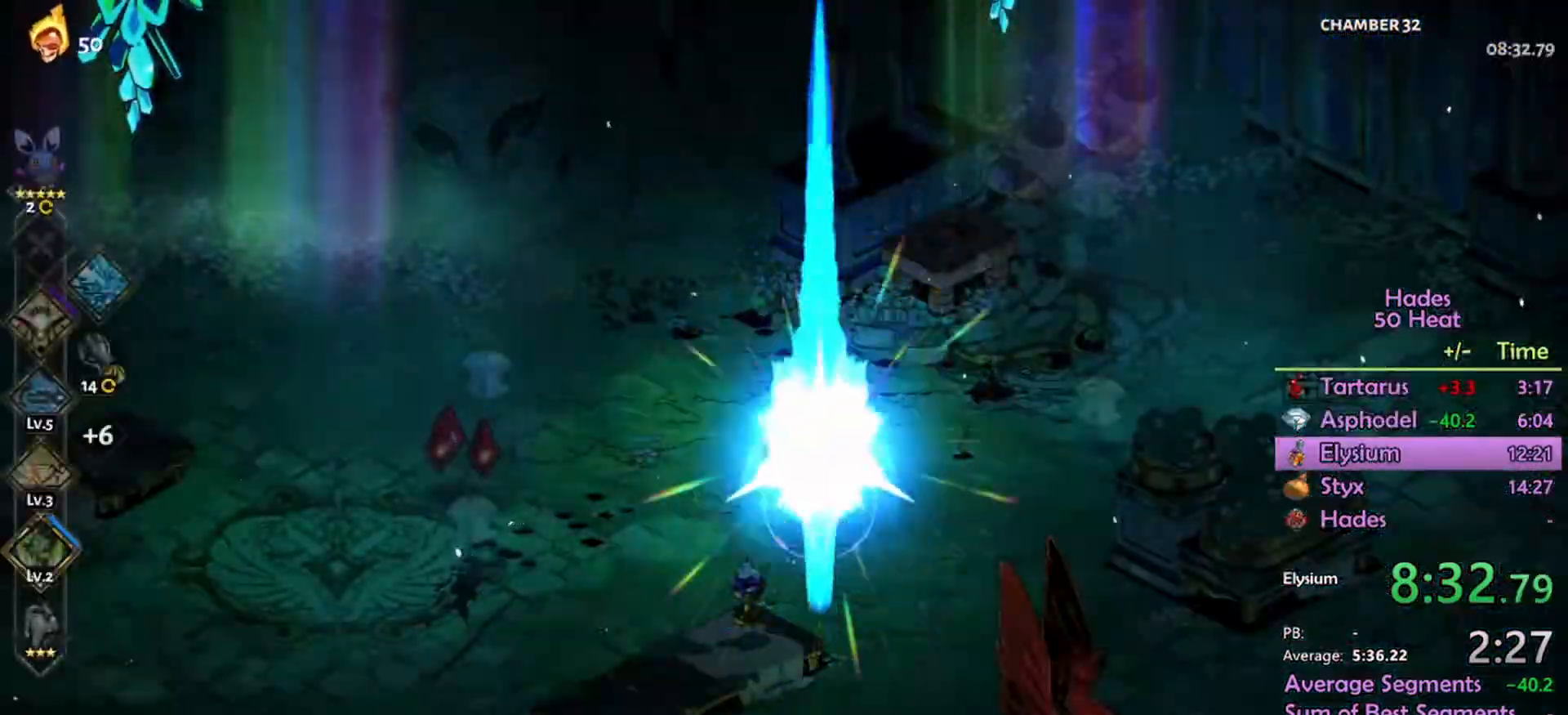
{"buttons": [], "left_stick": "center", "right_stick": "center", "events": [[67, "R1", "up"], [133, "R1", "down"], [200, "R1", "up"]]}
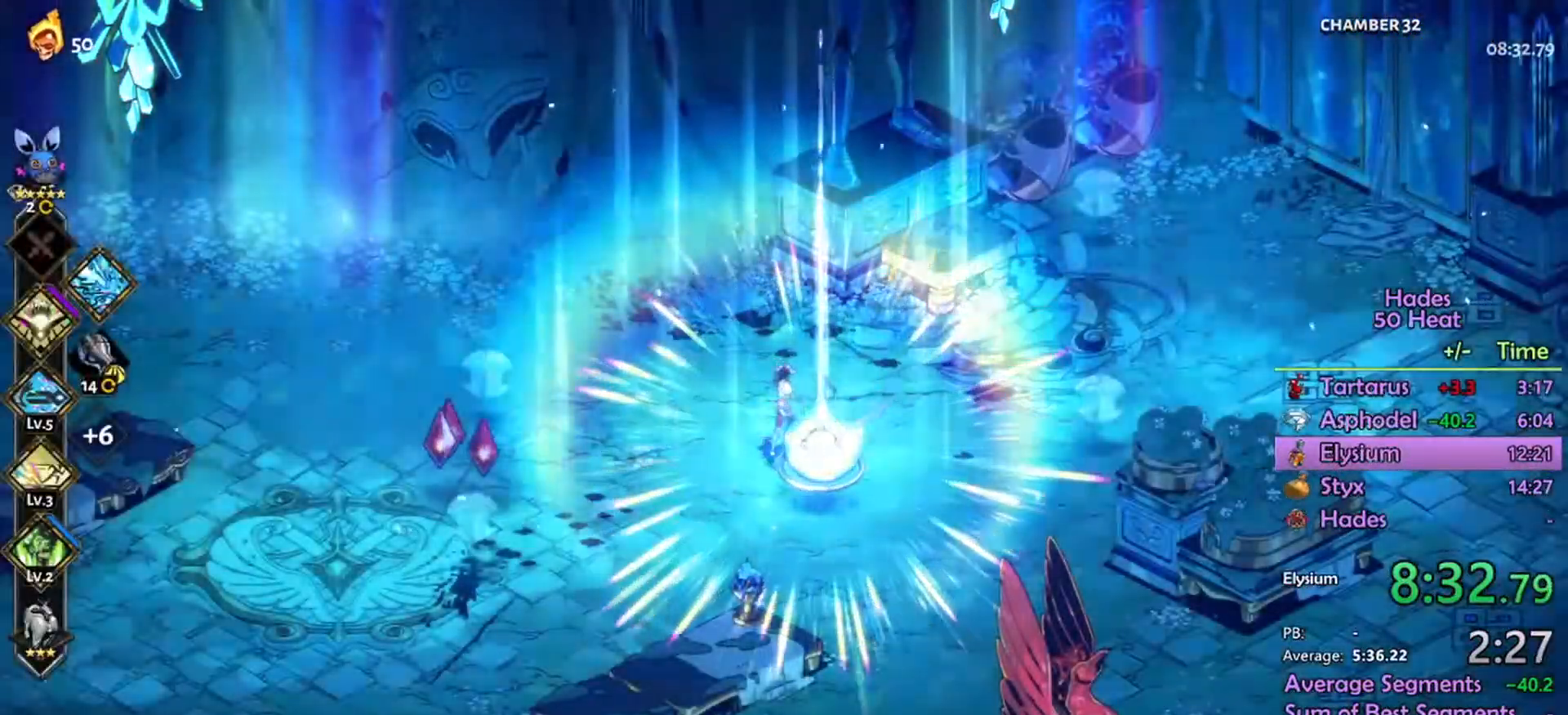
{"buttons": [], "left_stick": "center", "right_stick": "center", "events": []}
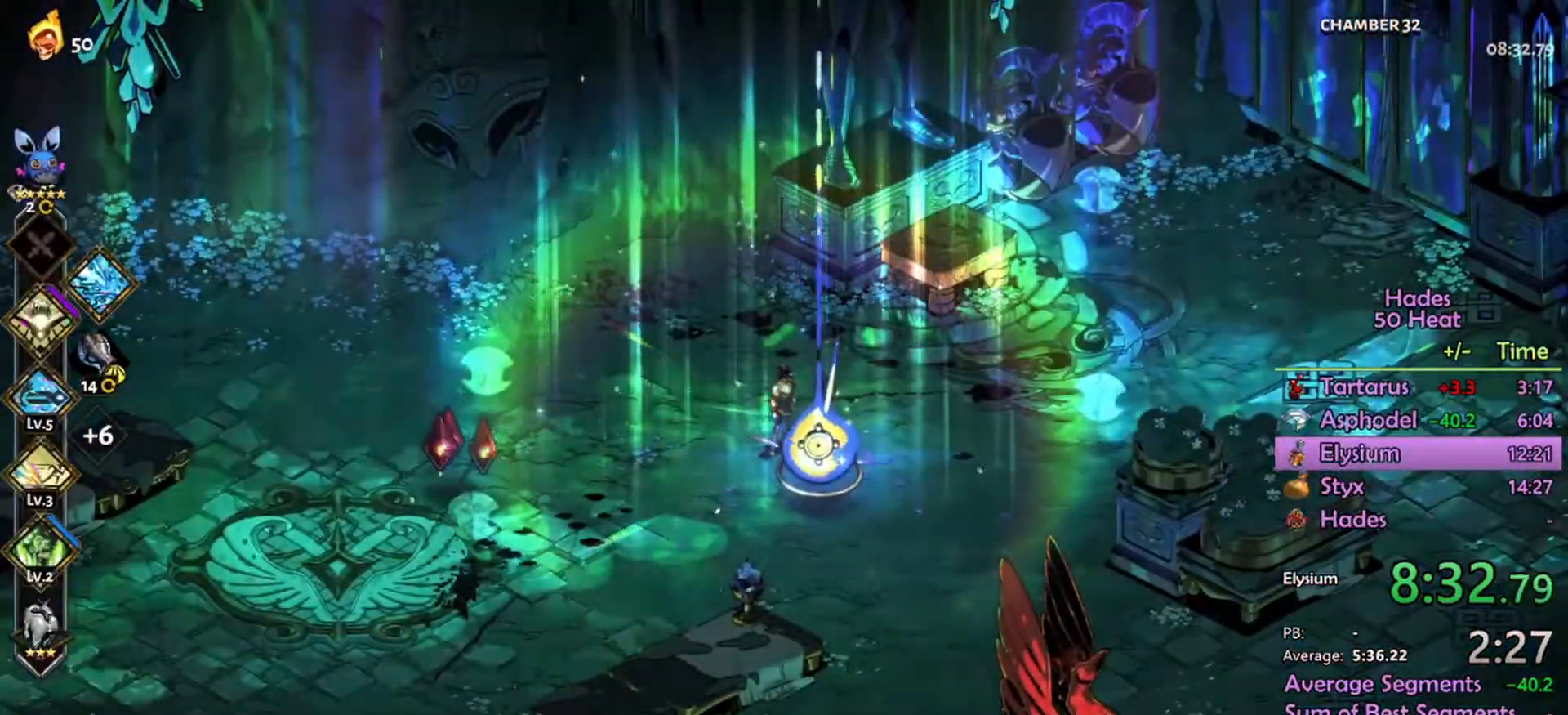
{"buttons": [], "left_stick": "center", "right_stick": "center", "events": []}
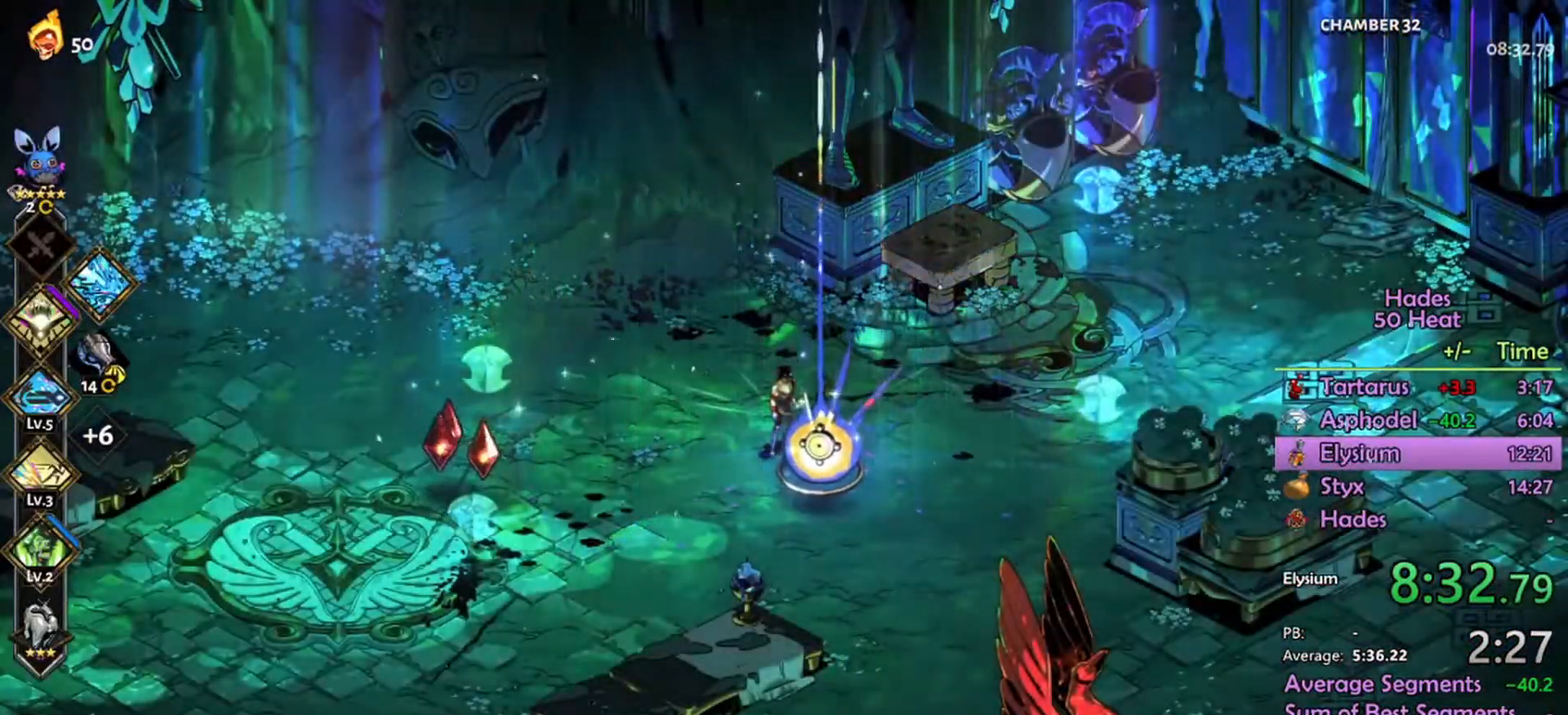
{"buttons": ["A"], "left_stick": "center", "right_stick": "center", "events": [[267, "A", "down"], [400, "A", "up"], [467, "A", "down"]]}
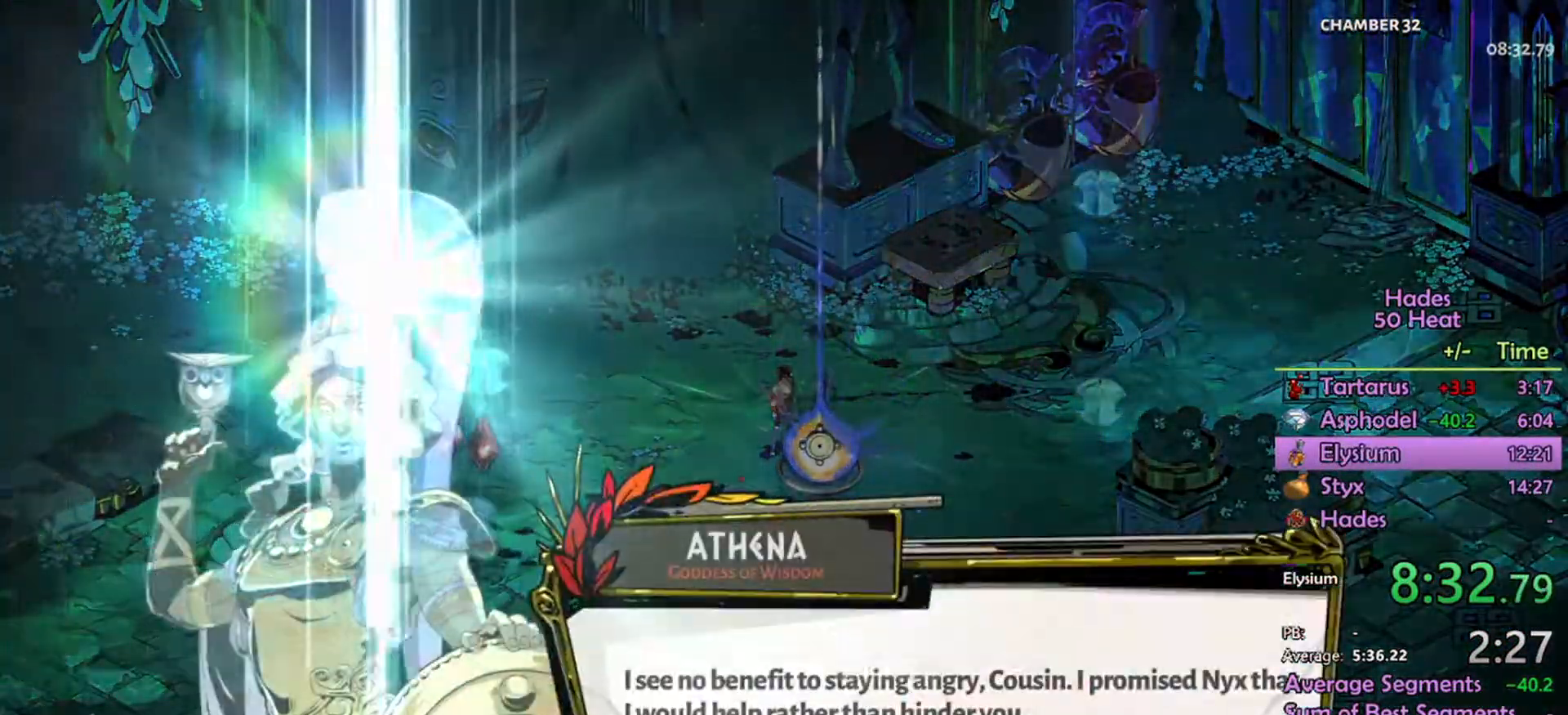
{"buttons": [], "left_stick": "center", "right_stick": "center", "events": [[33, "A", "up"], [133, "A", "down"], [200, "A", "up"]]}
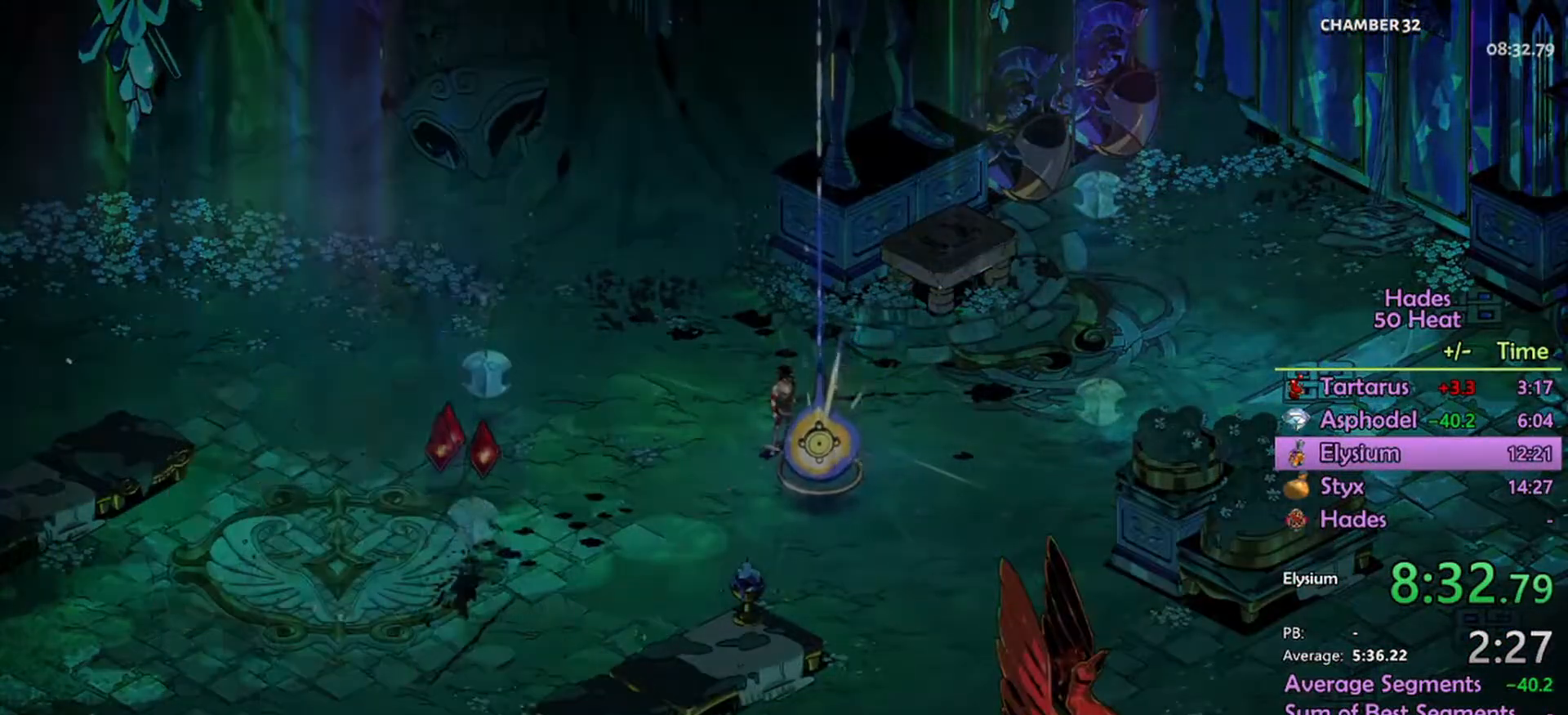
{"buttons": [], "left_stick": "center", "right_stick": "center", "events": []}
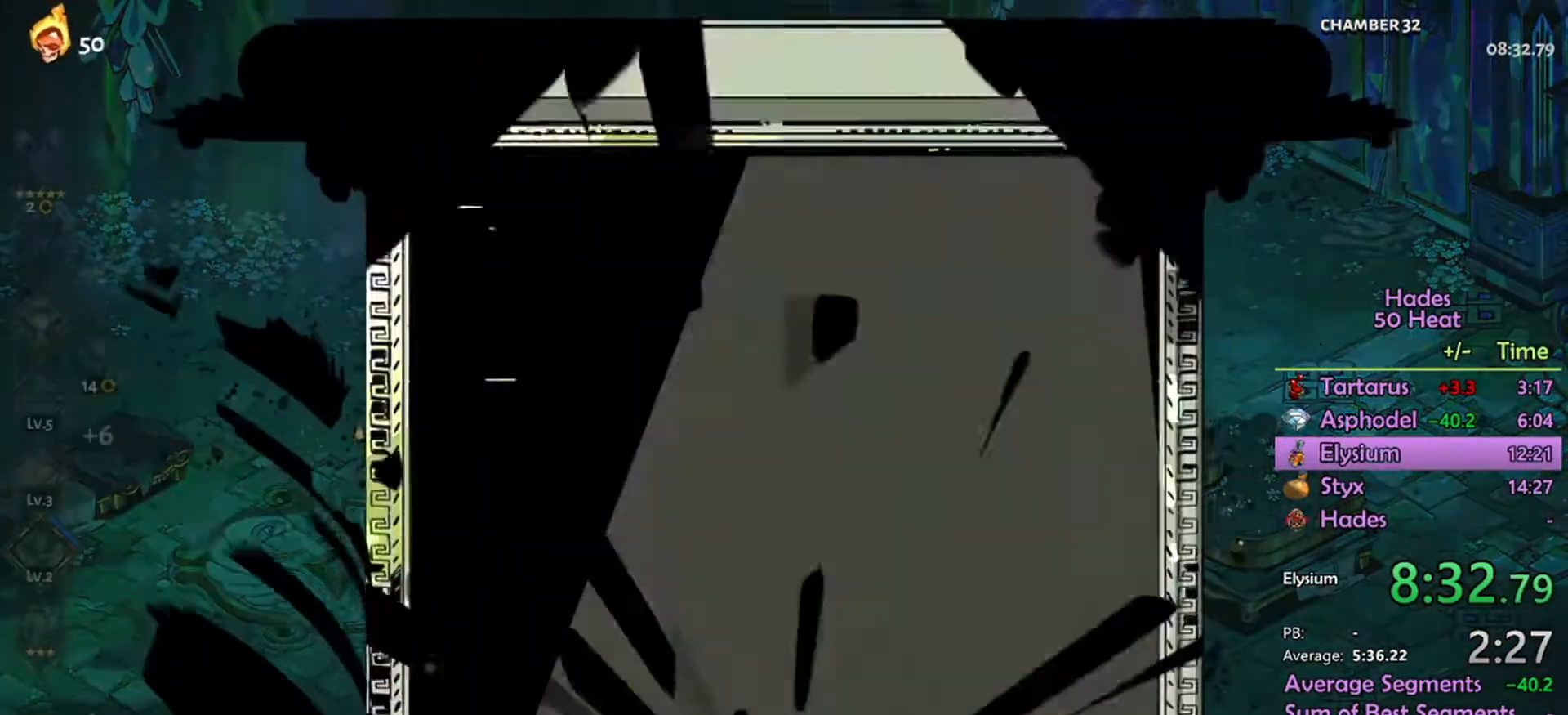
{"buttons": [], "left_stick": "center", "right_stick": "center", "events": []}
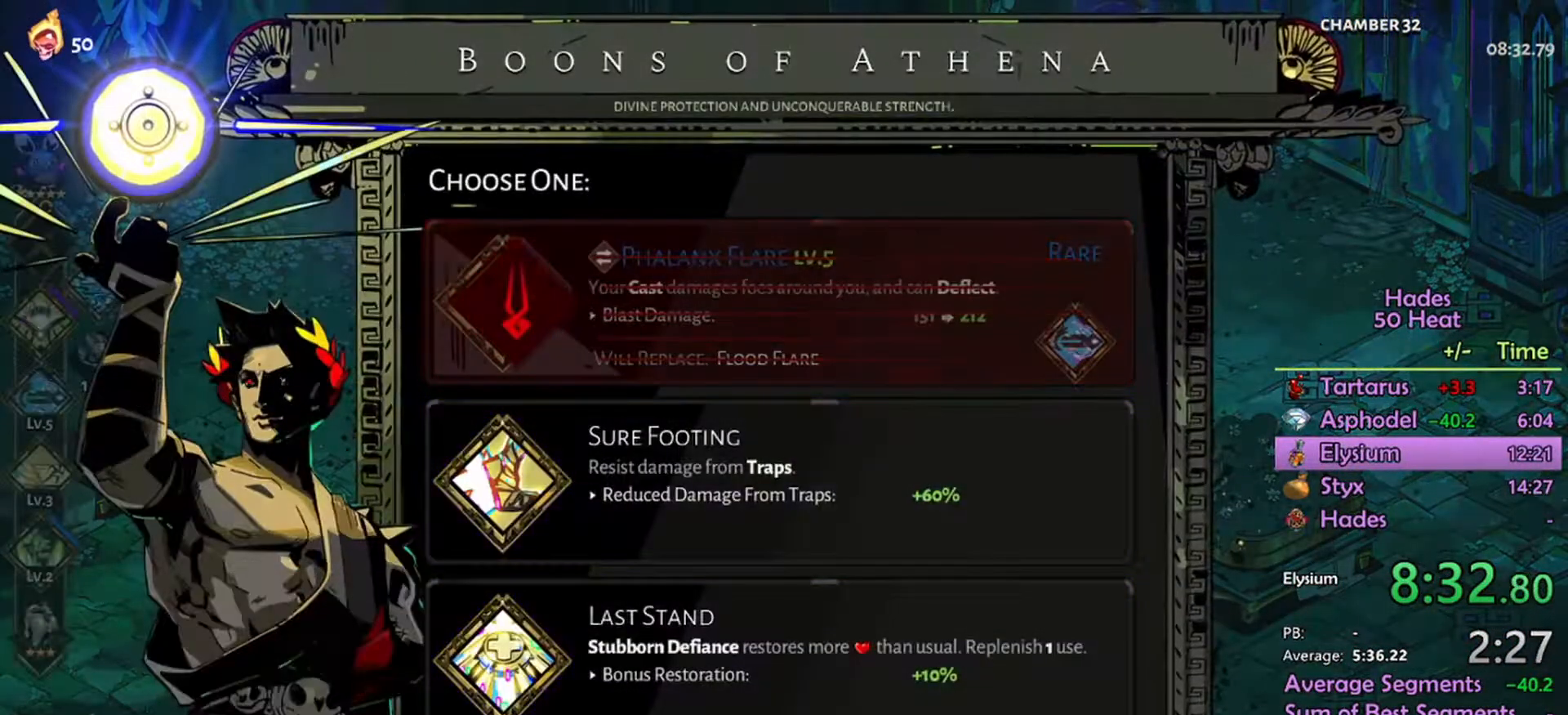
{"buttons": [], "left_stick": "down", "right_stick": "center", "events": [[367, "left_stick", "down"]]}
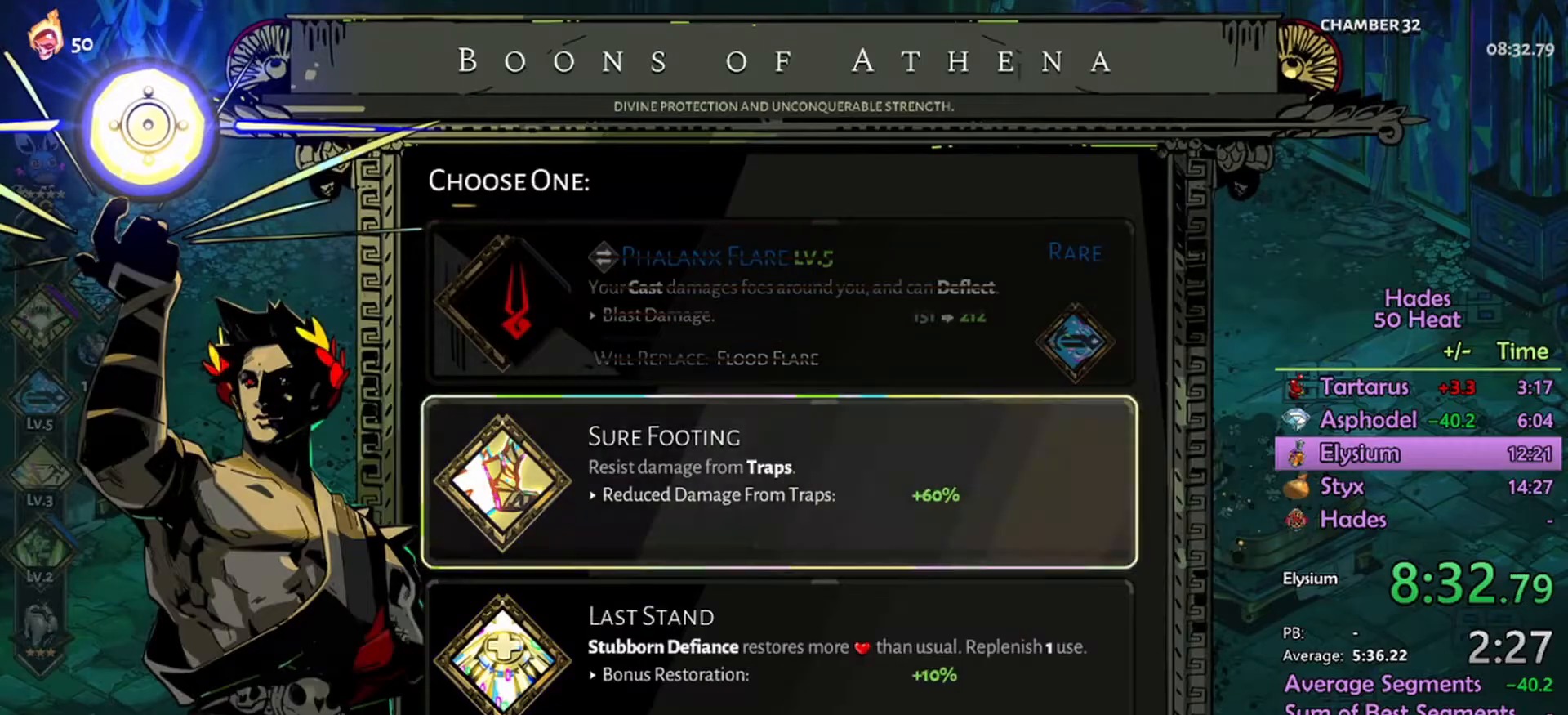
{"buttons": [], "left_stick": "center", "right_stick": "center", "events": [[34, "left_stick", "center"], [100, "left_stick", "down"], [267, "left_stick", "center"], [300, "A", "down"], [367, "A", "up"]]}
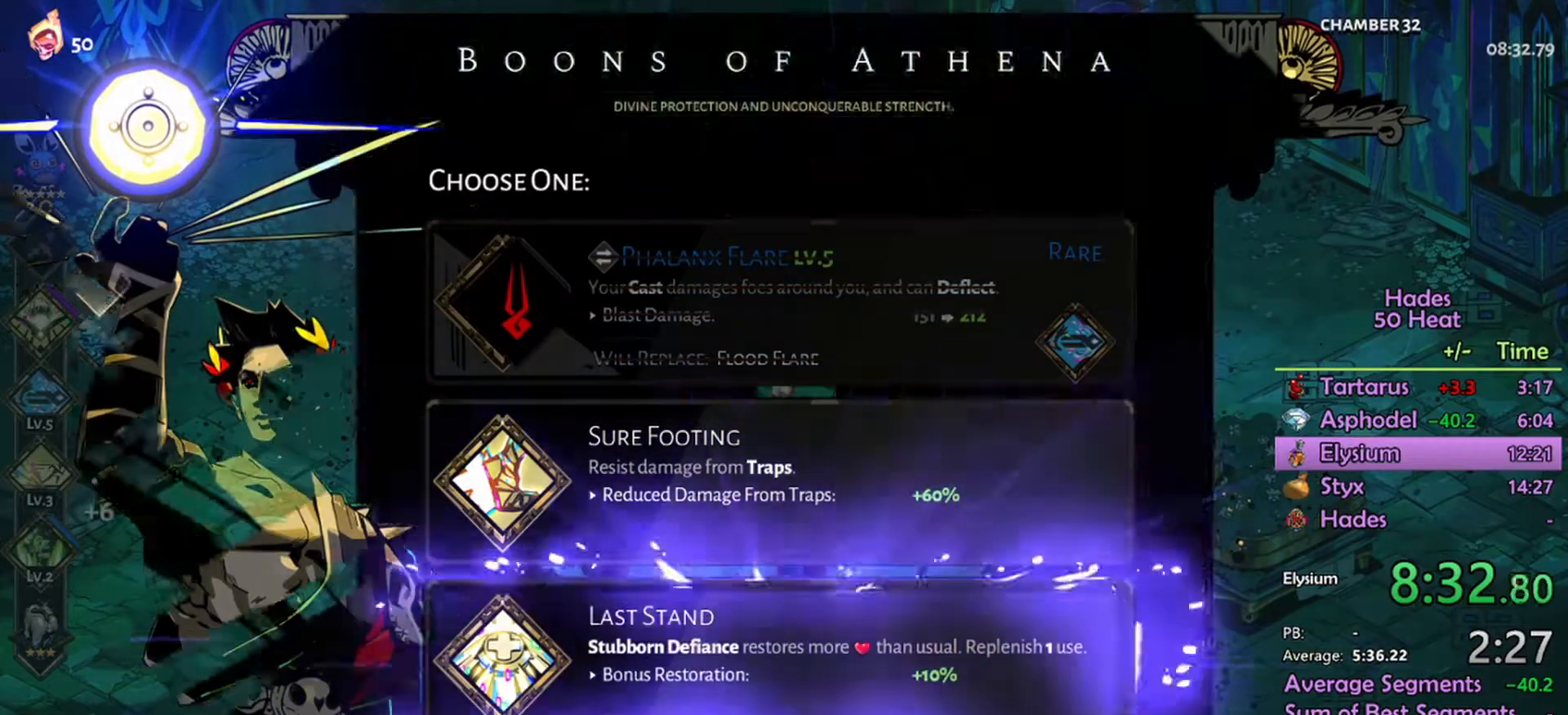
{"buttons": ["A"], "left_stick": "right", "right_stick": "center", "events": [[34, "left_stick", "right"], [334, "A", "down"]]}
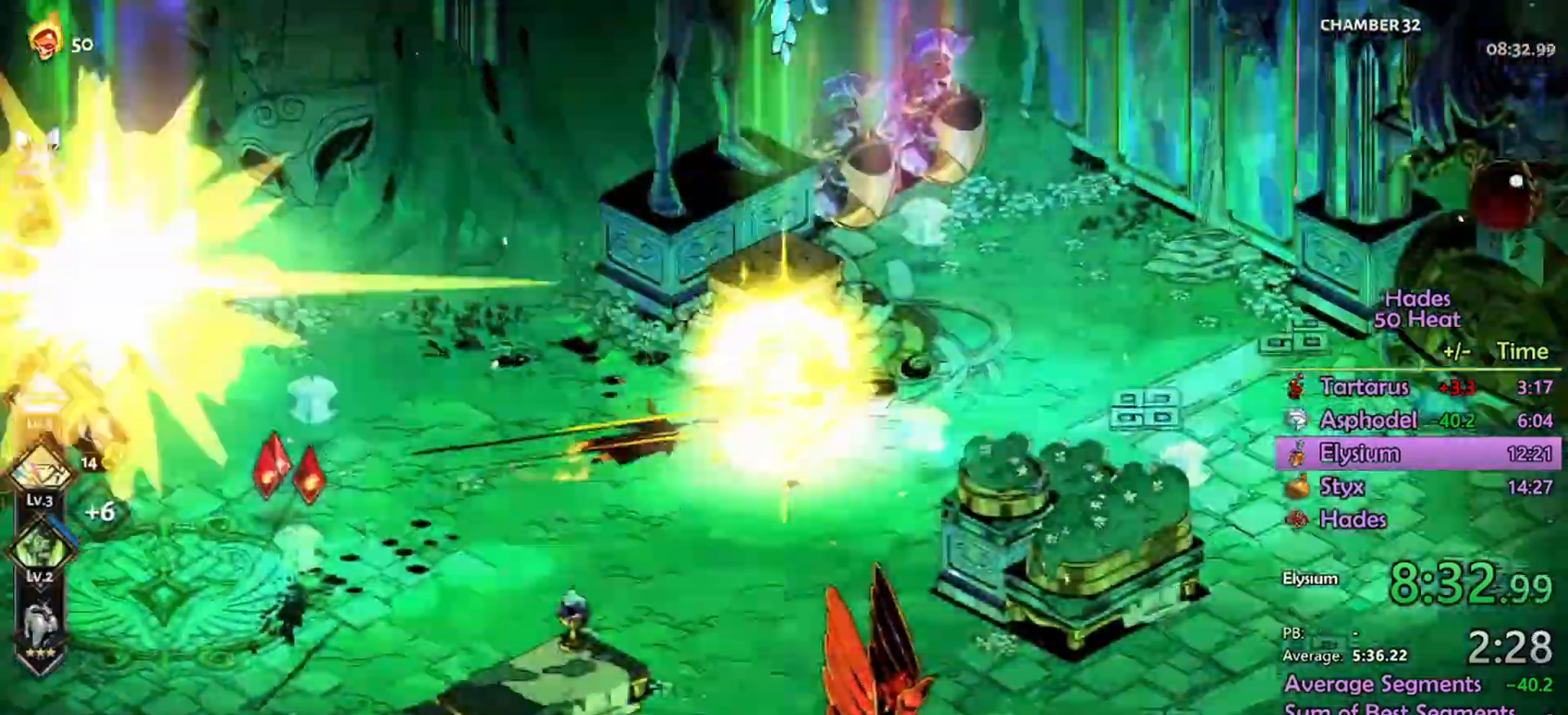
{"buttons": [], "left_stick": "right", "right_stick": "center", "events": [[100, "A", "up"], [200, "A", "down"], [300, "A", "up"]]}
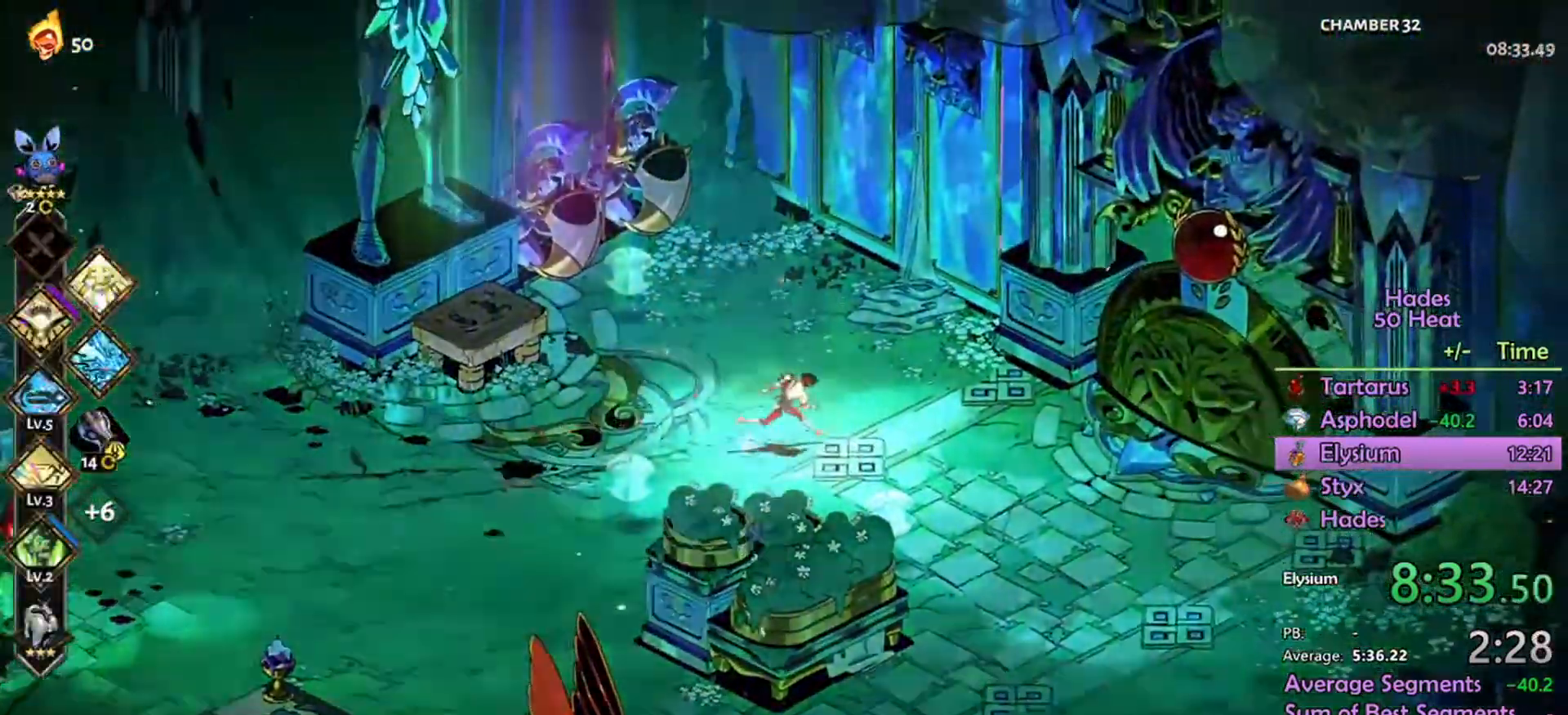
{"buttons": ["A"], "left_stick": "right", "right_stick": "center", "events": [[500, "A", "down"]]}
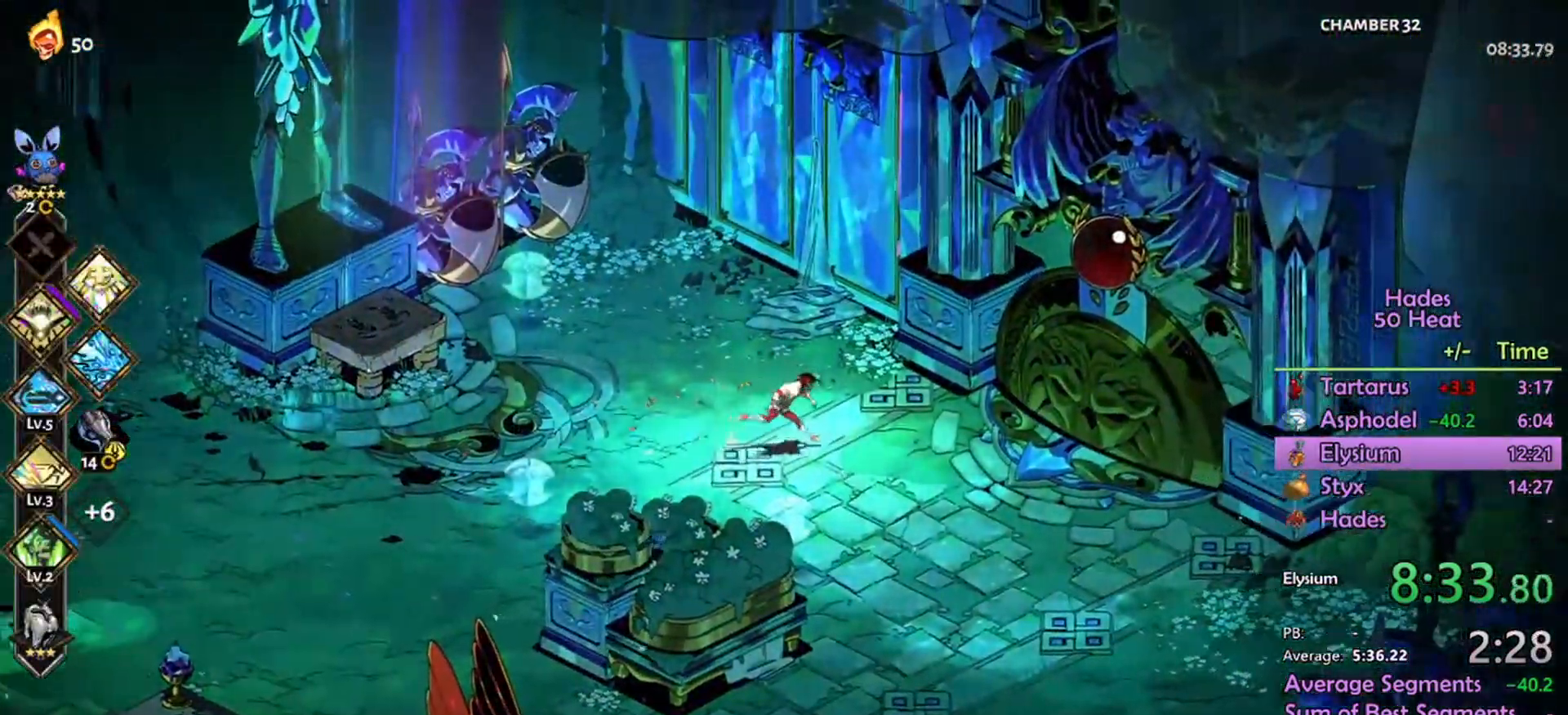
{"buttons": [], "left_stick": "right", "right_stick": "center", "events": [[234, "A", "up"], [367, "R1", "down"], [467, "R1", "up"]]}
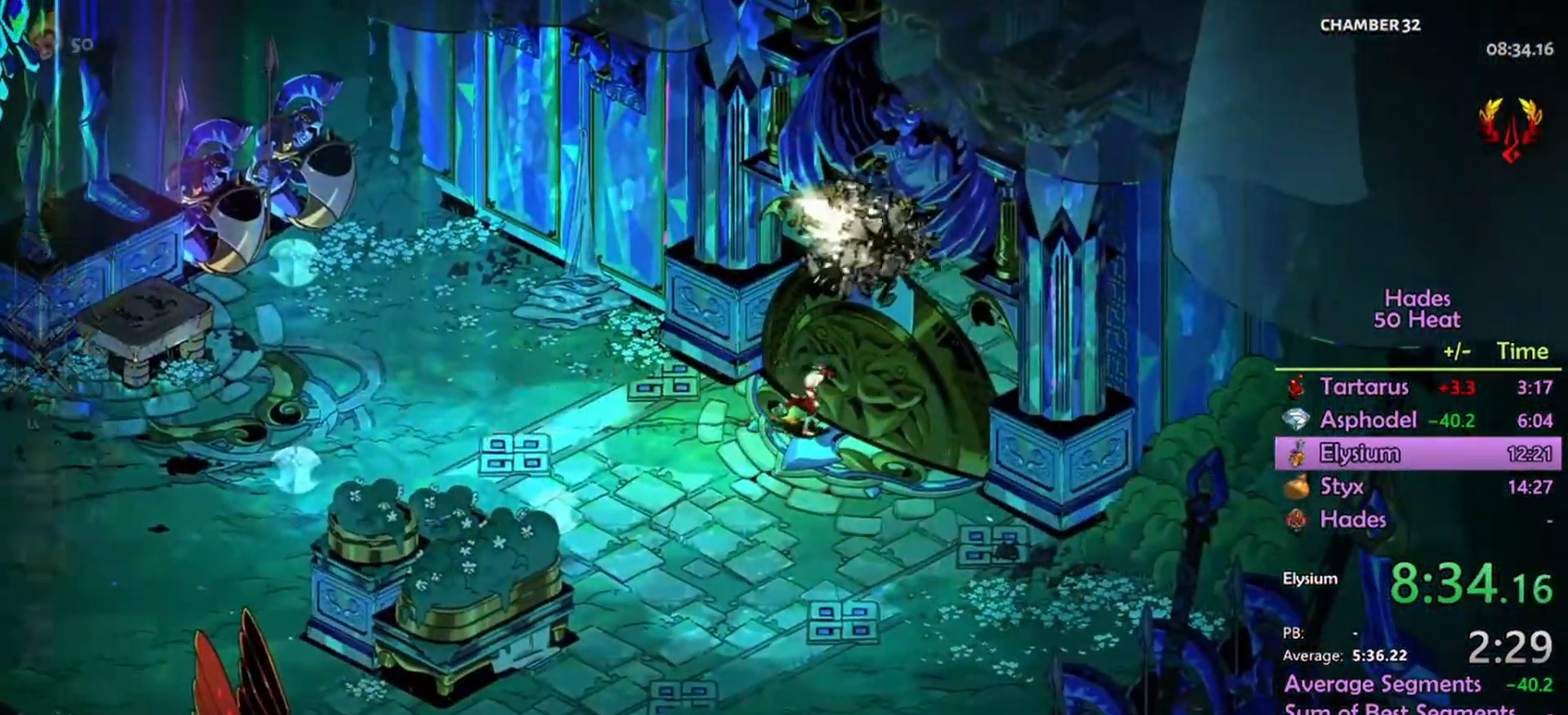
{"buttons": [], "left_stick": "center", "right_stick": "center", "events": [[67, "left_stick", "center"]]}